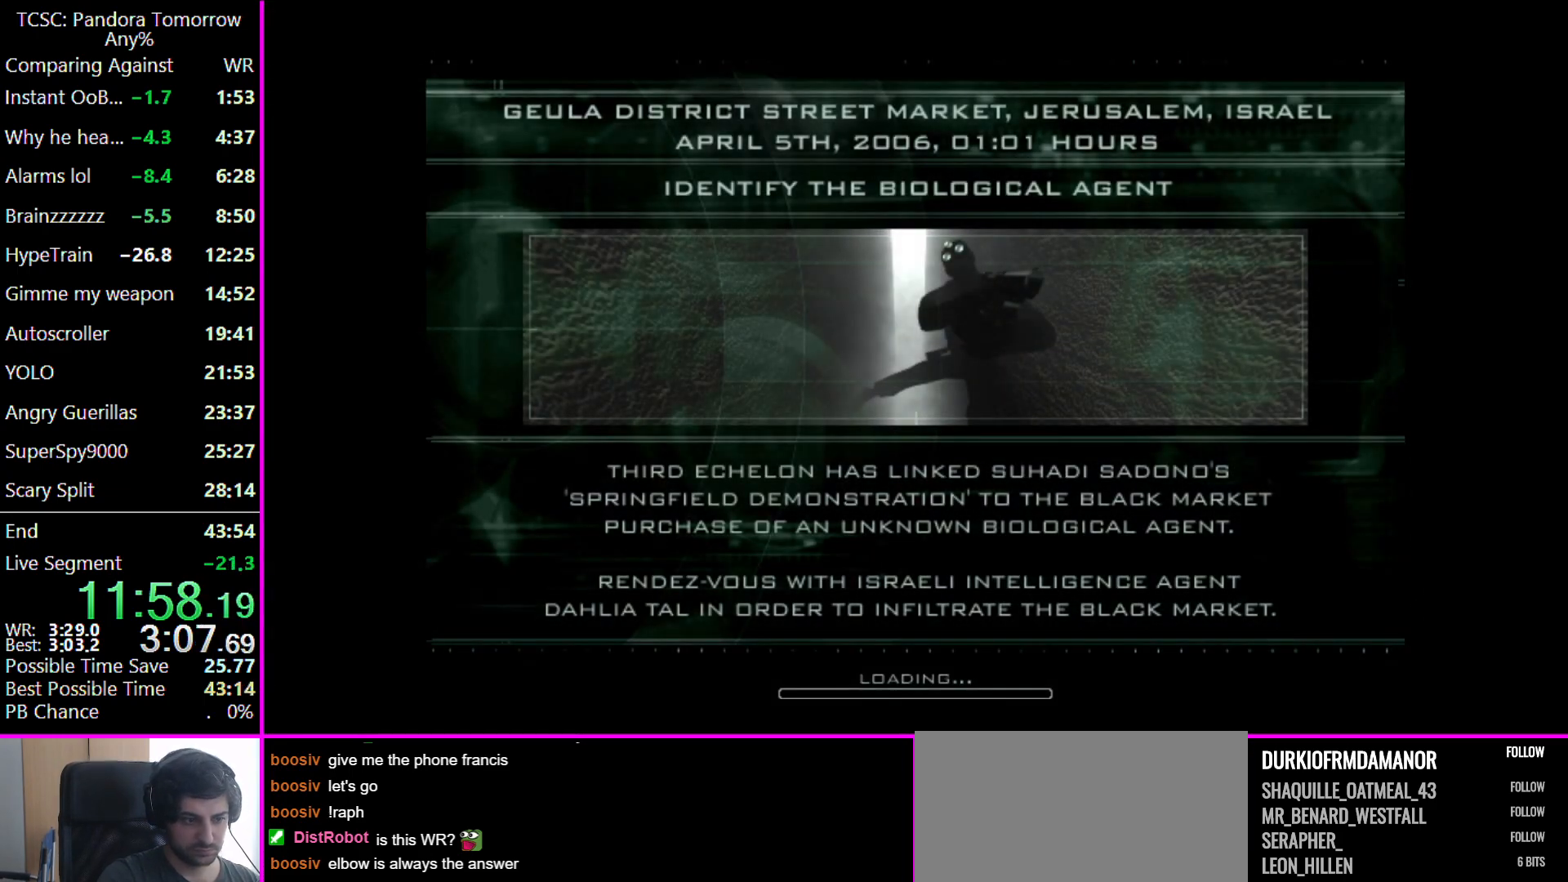
Gameplay with keyboard and mouse; each line is a JSON object with the keys and mouse buttons held at the frame after it. "events" lists presses ("down") and releases ("up") of "1", "2", "3", "4", "5", "a", "alt", "c", "caps_lock", "ctrl", "d", "e", "f", "g", "q", "r", "s", "shift", "space", "t", "tab", "v", "w", "x", "z", "mouse_left" and "mouse_right" between this image and that frame as [ms after this image, input, new state], when the widget could be followed in between. "mouse_left", "mouse_right" = the "left", "right" buttons of the "mouse" list. No other keys are recorded. Not read: mouse_move other_keys.
{"keys": [], "mouse": ["left"], "events": [[100, "mouse_left", "down"], [300, "mouse_left", "up"], [433, "mouse_left", "down"]]}
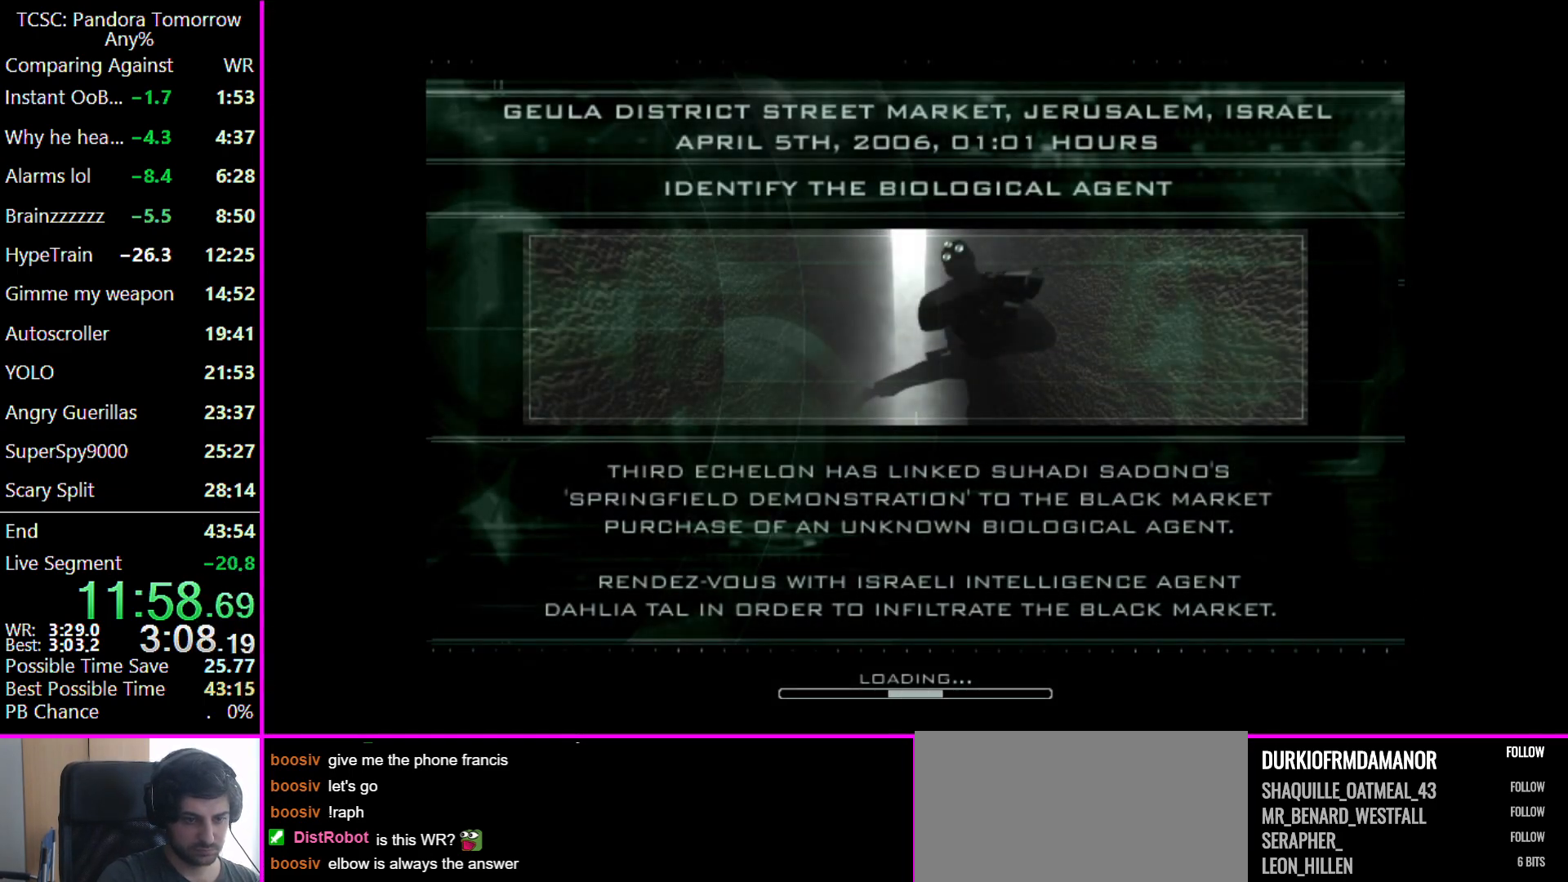
{"keys": [], "mouse": ["left"], "events": [[33, "mouse_left", "up"], [133, "mouse_left", "down"], [200, "mouse_left", "up"], [300, "mouse_left", "down"], [400, "mouse_left", "up"], [500, "mouse_left", "down"]]}
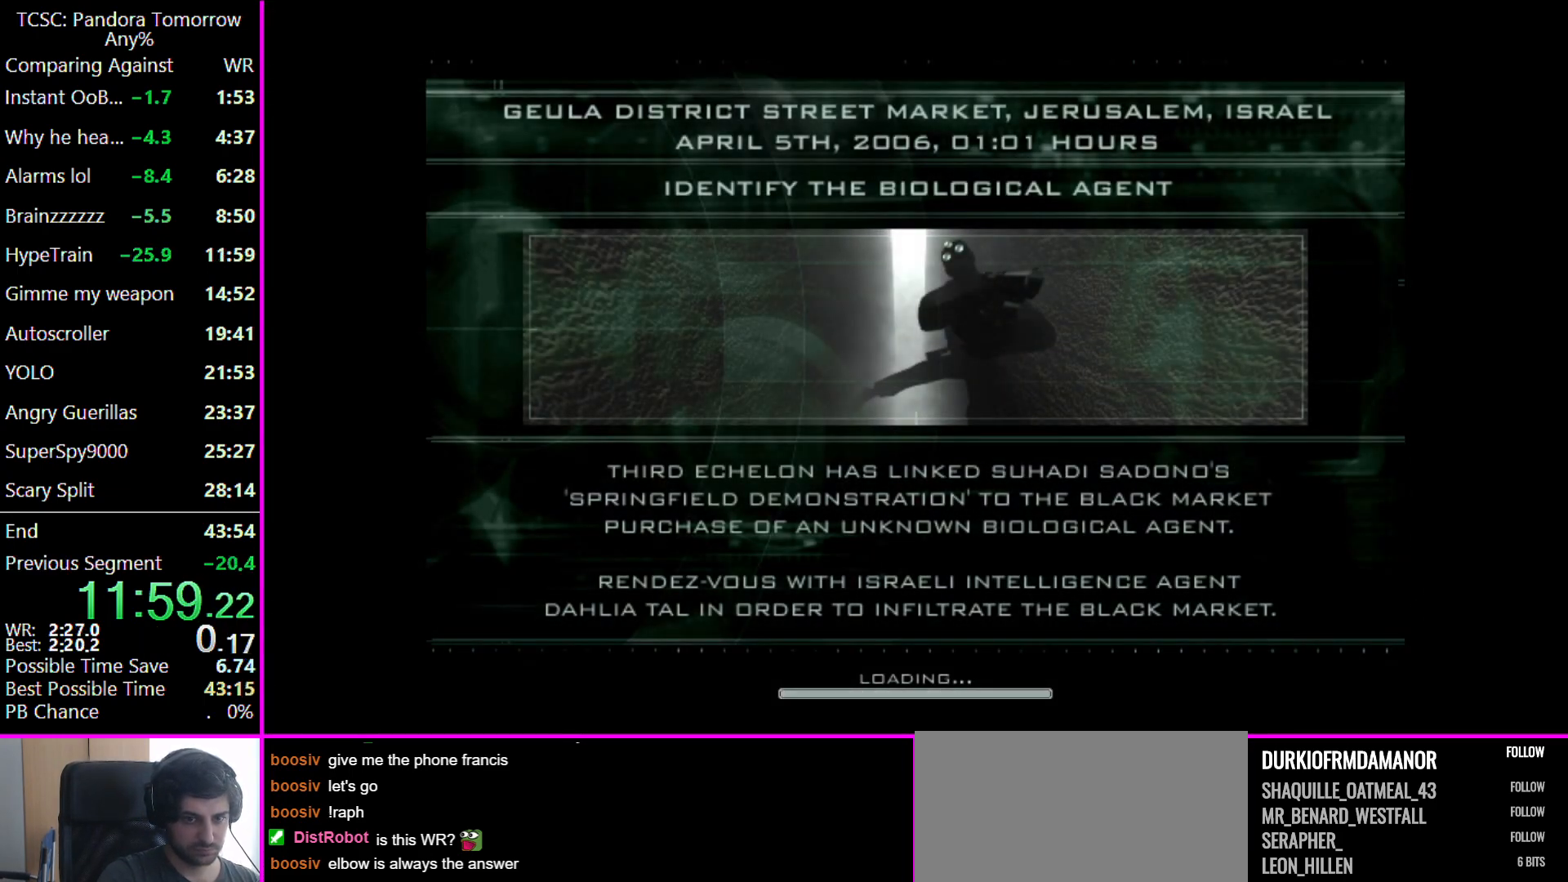
{"keys": [], "mouse": [], "events": [[100, "mouse_left", "up"], [167, "mouse_left", "down"], [267, "mouse_left", "up"], [367, "mouse_left", "down"], [467, "mouse_left", "up"]]}
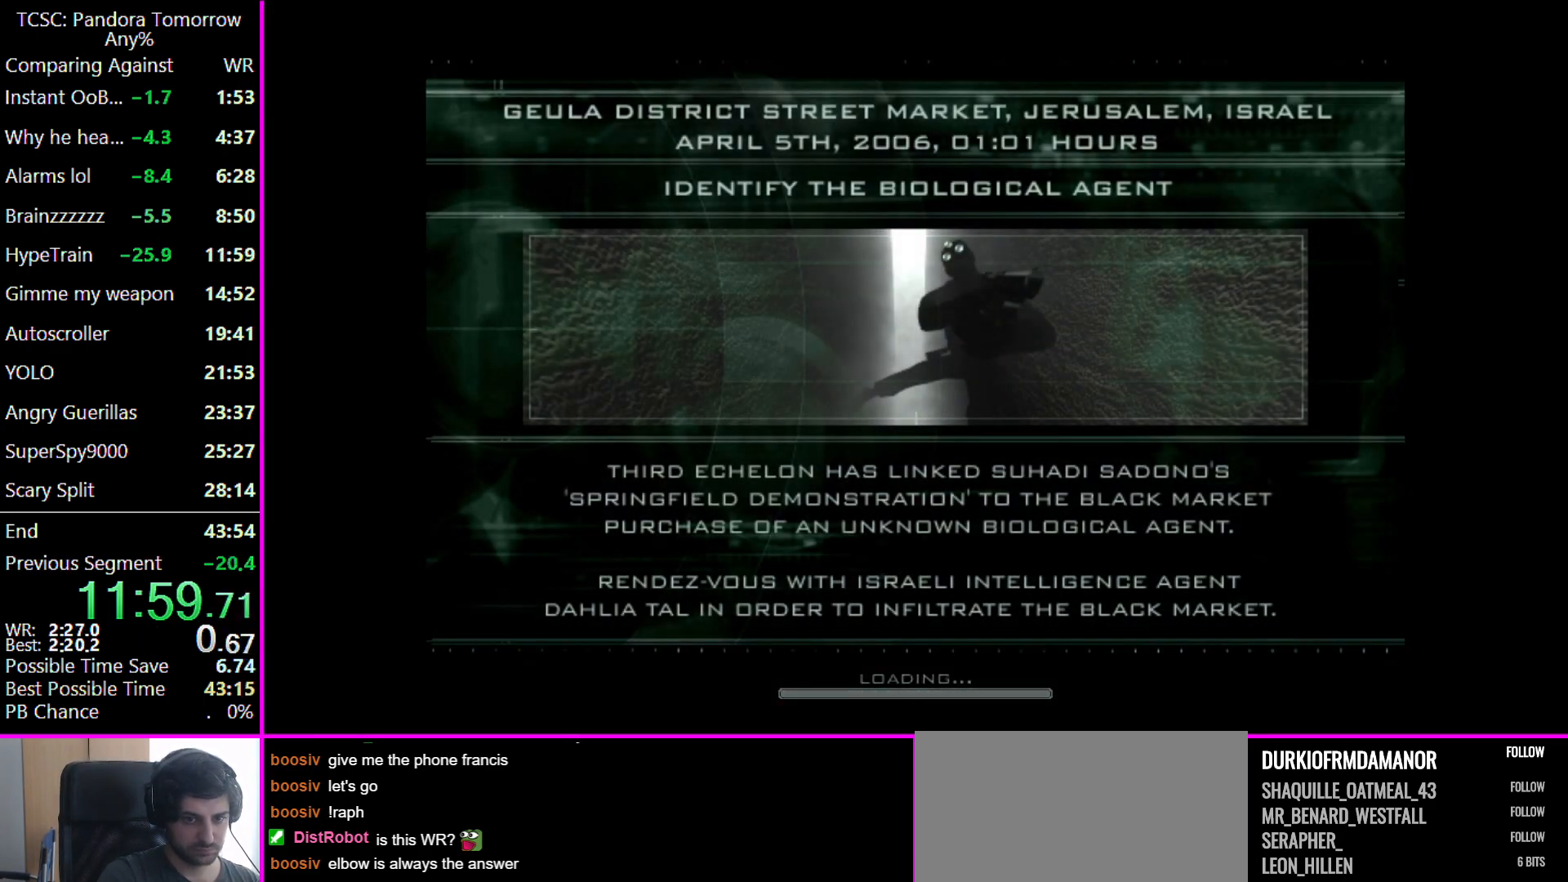
{"keys": [], "mouse": ["left"], "events": [[67, "mouse_left", "down"], [133, "mouse_left", "up"], [233, "mouse_left", "down"], [333, "mouse_left", "up"], [400, "mouse_left", "down"]]}
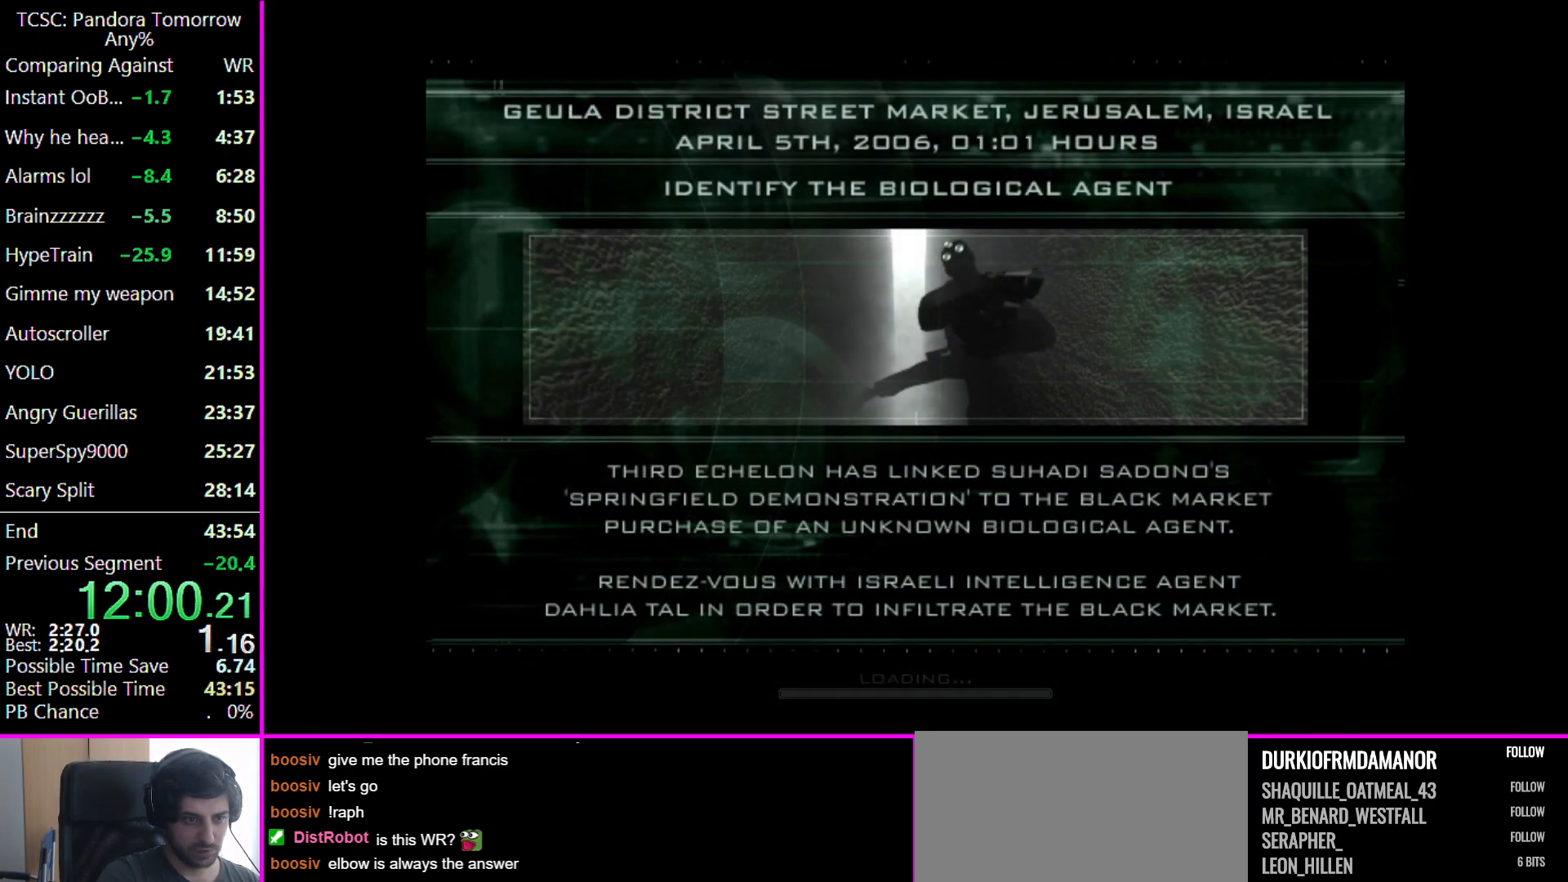
{"keys": [], "mouse": ["left"], "events": [[33, "mouse_left", "up"], [133, "mouse_left", "down"], [200, "mouse_left", "up"], [267, "mouse_left", "down"], [367, "mouse_left", "up"], [467, "mouse_left", "down"]]}
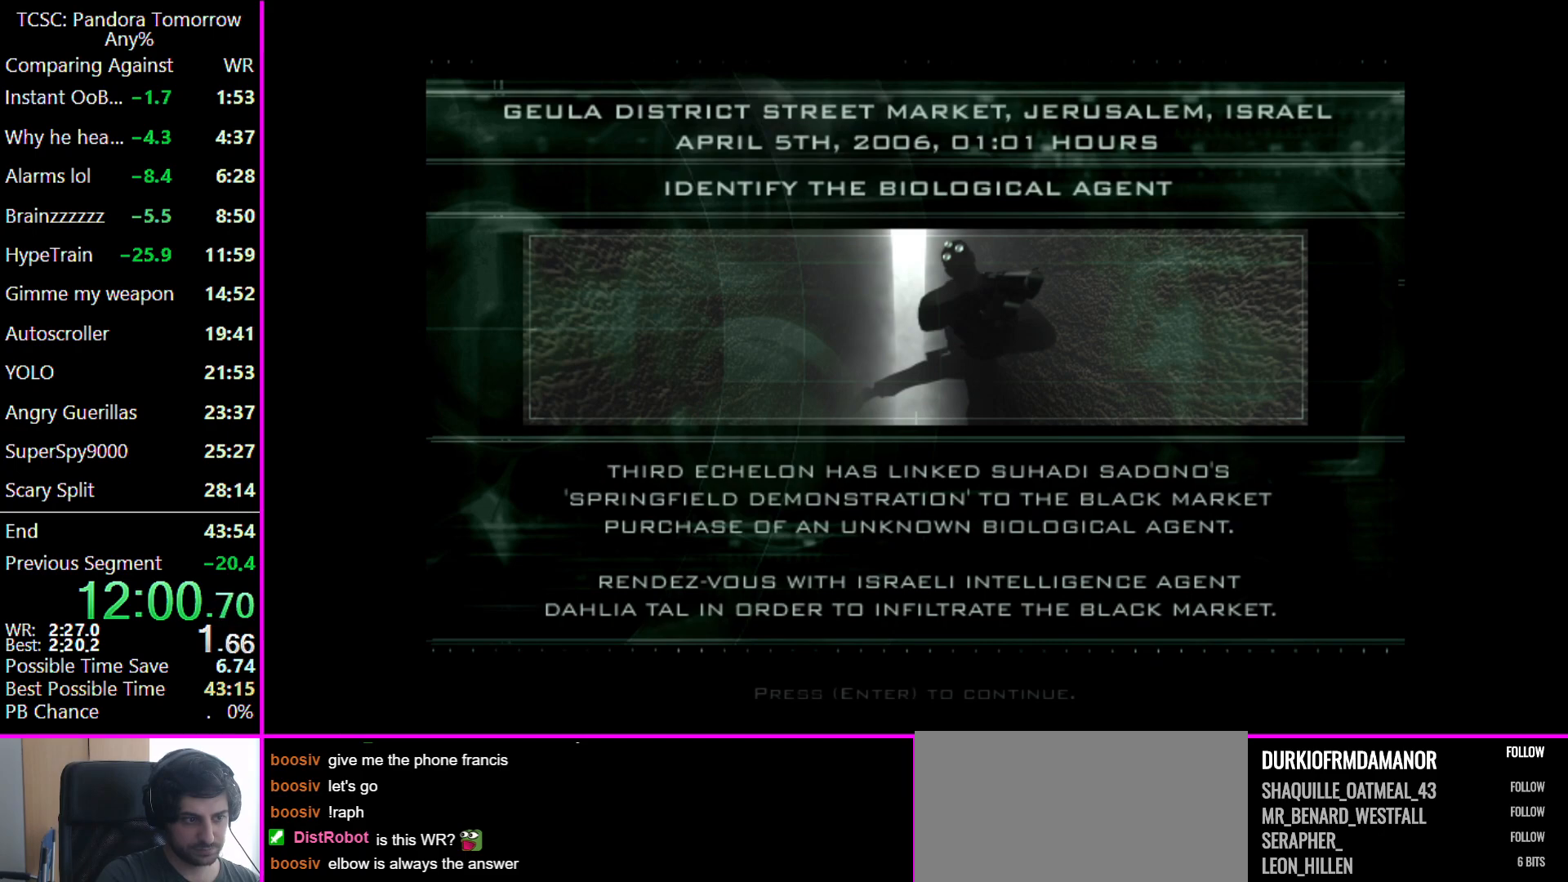
{"keys": [], "mouse": [], "events": [[33, "mouse_left", "up"], [133, "mouse_left", "down"], [233, "mouse_left", "up"], [267, "mouse_left", "down"], [367, "mouse_left", "up"]]}
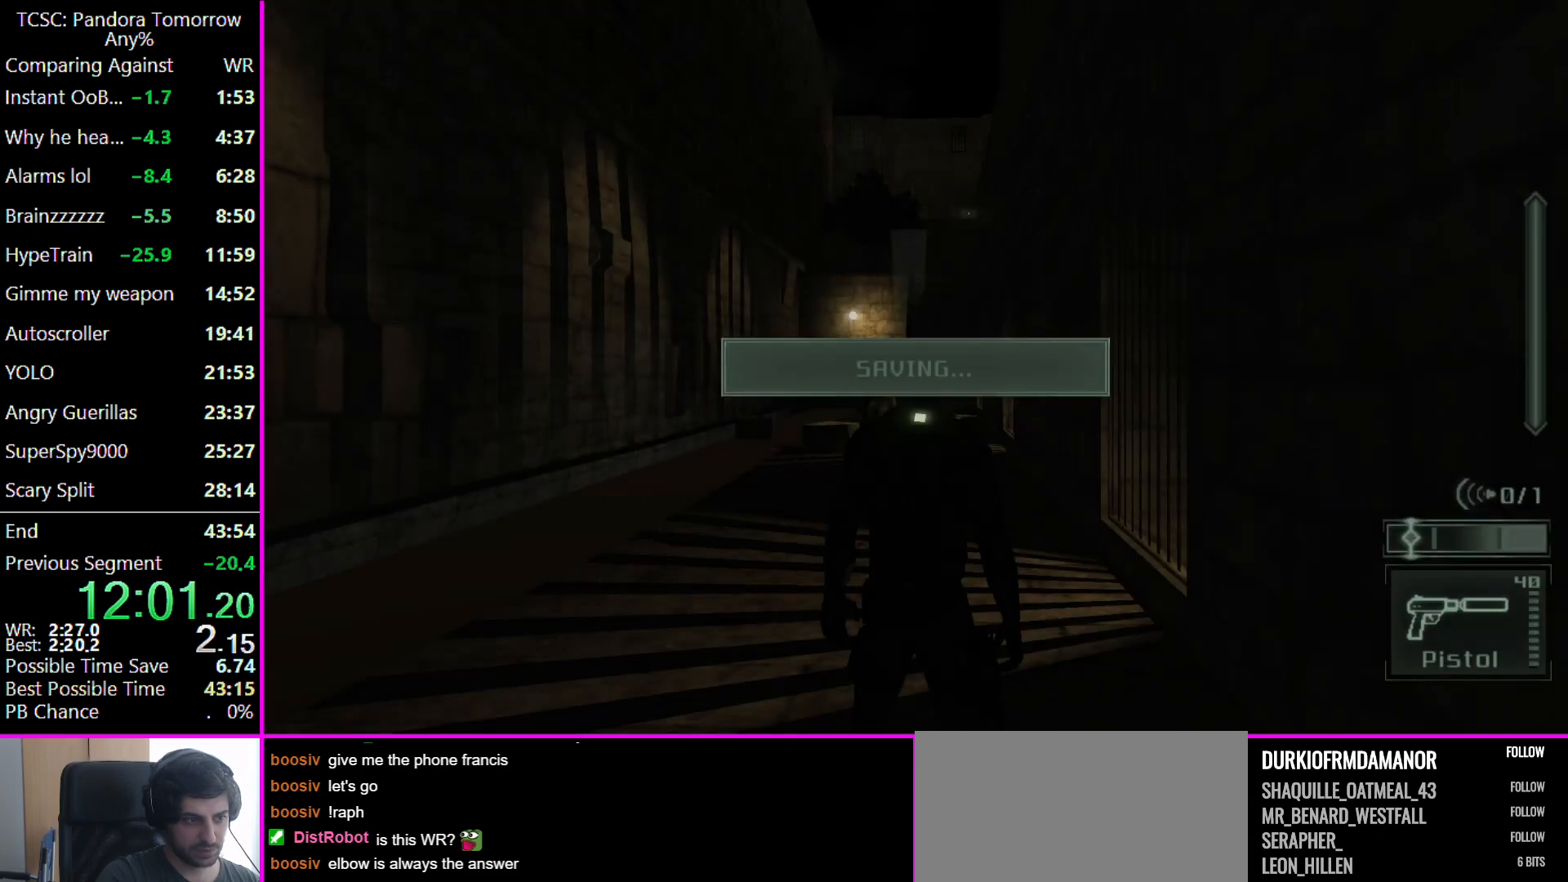
{"keys": ["w"], "mouse": [], "events": [[367, "w", "down"]]}
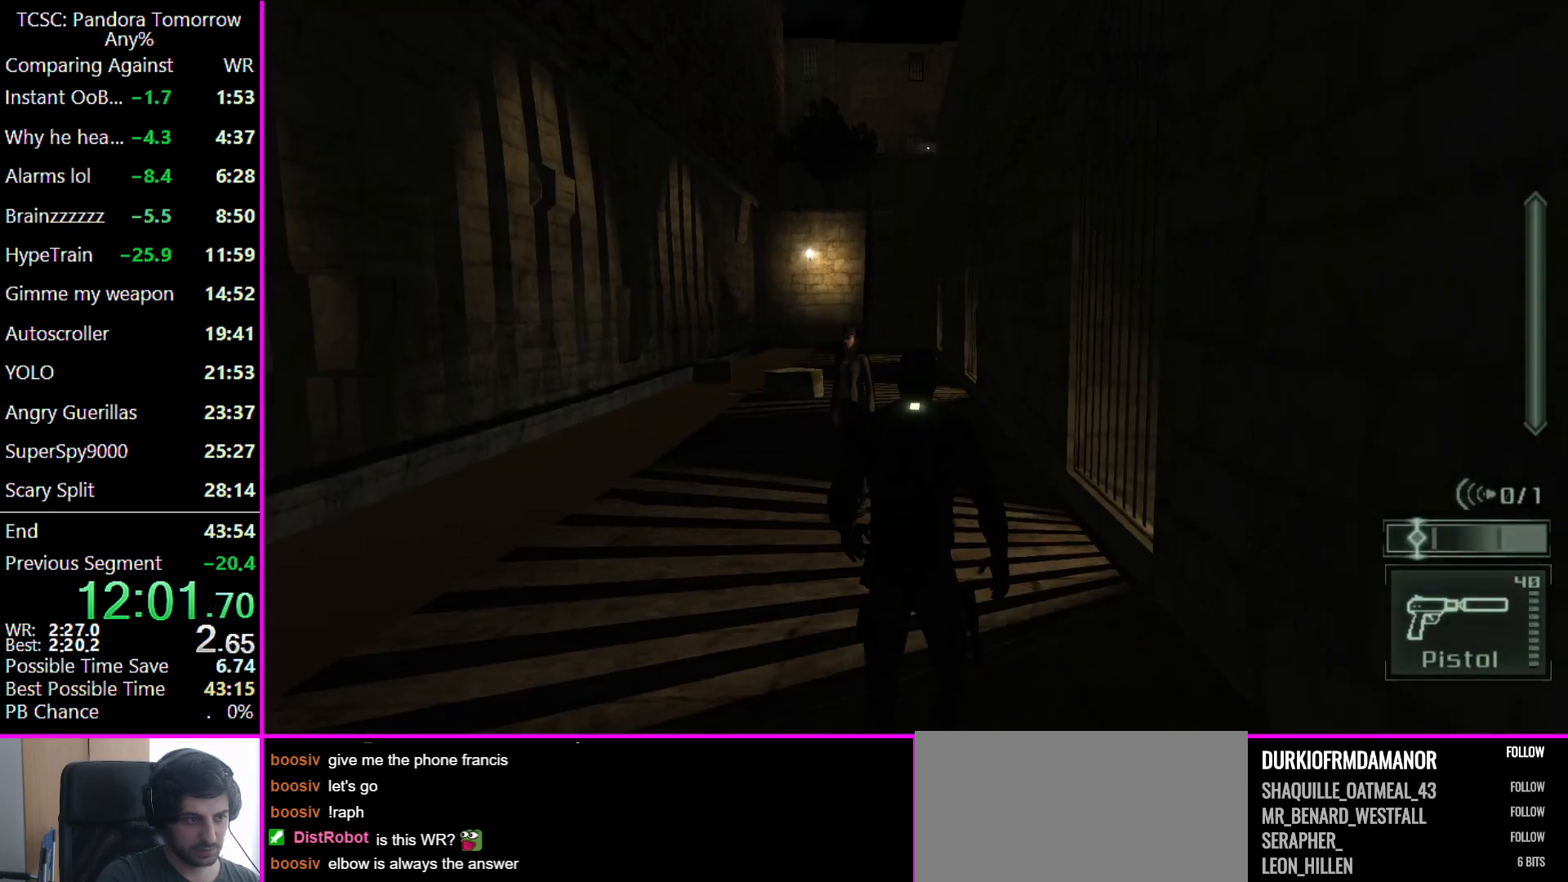
{"keys": ["w"], "mouse": [], "events": [[300, "2", "down"], [400, "2", "up"]]}
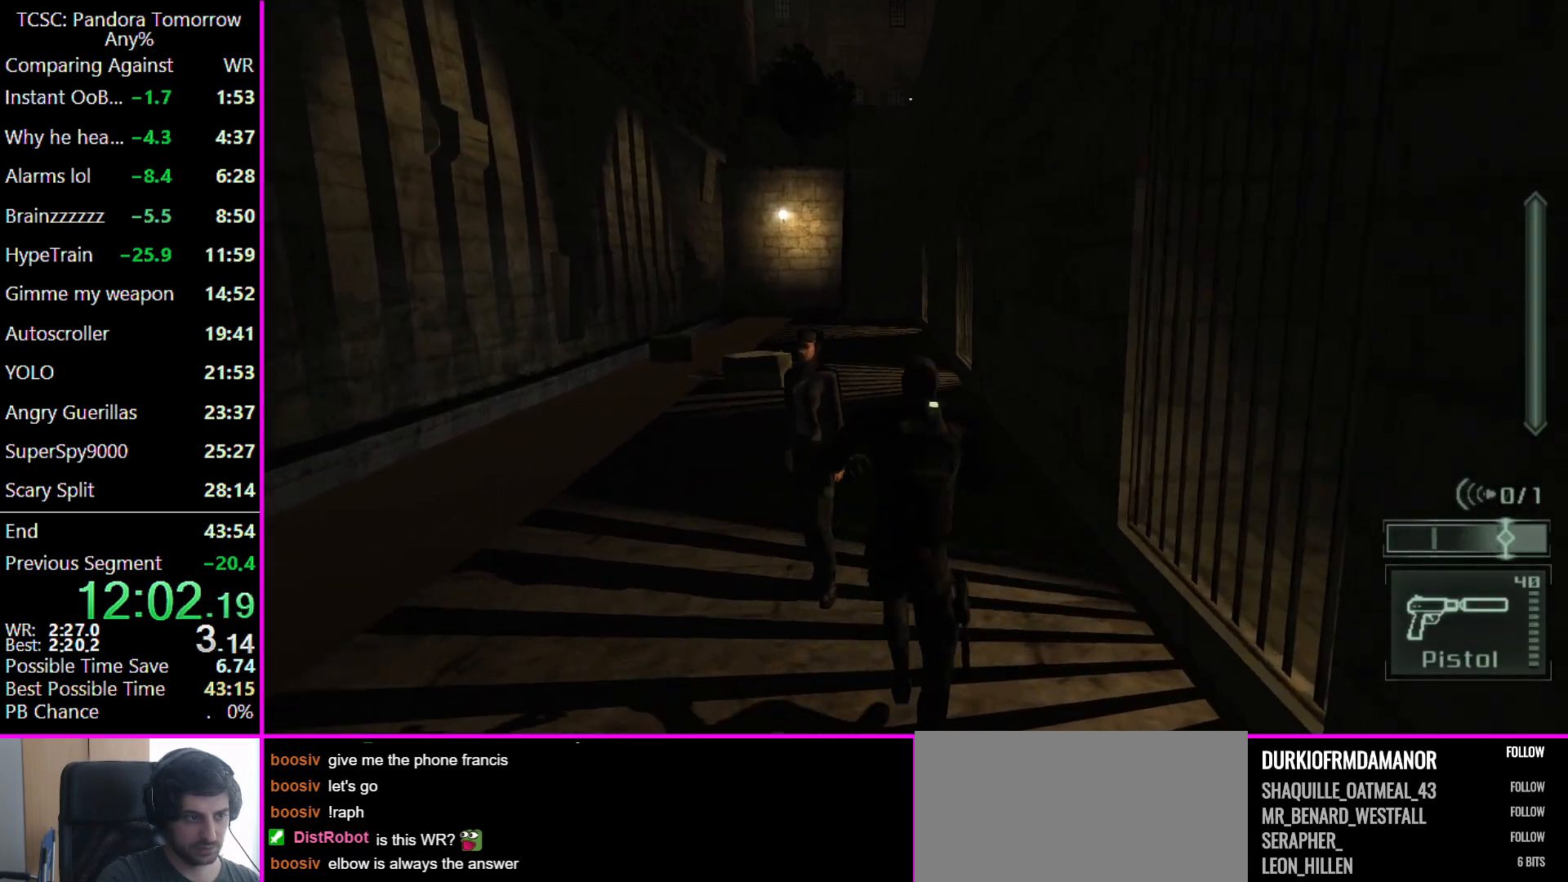
{"keys": ["w"], "mouse": [], "events": []}
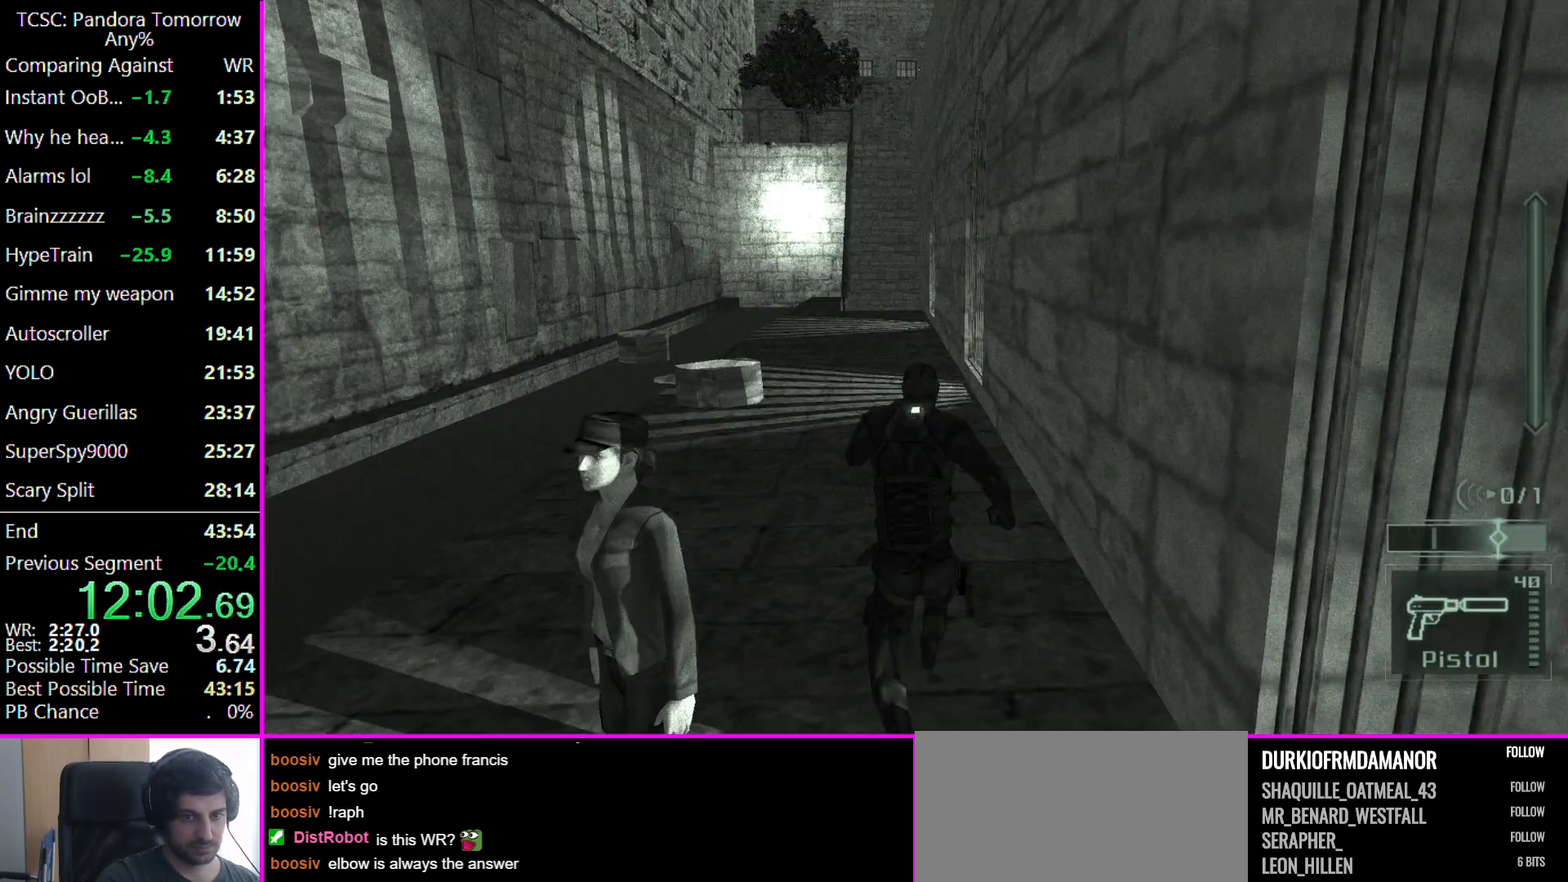
{"keys": ["w"], "mouse": [], "events": []}
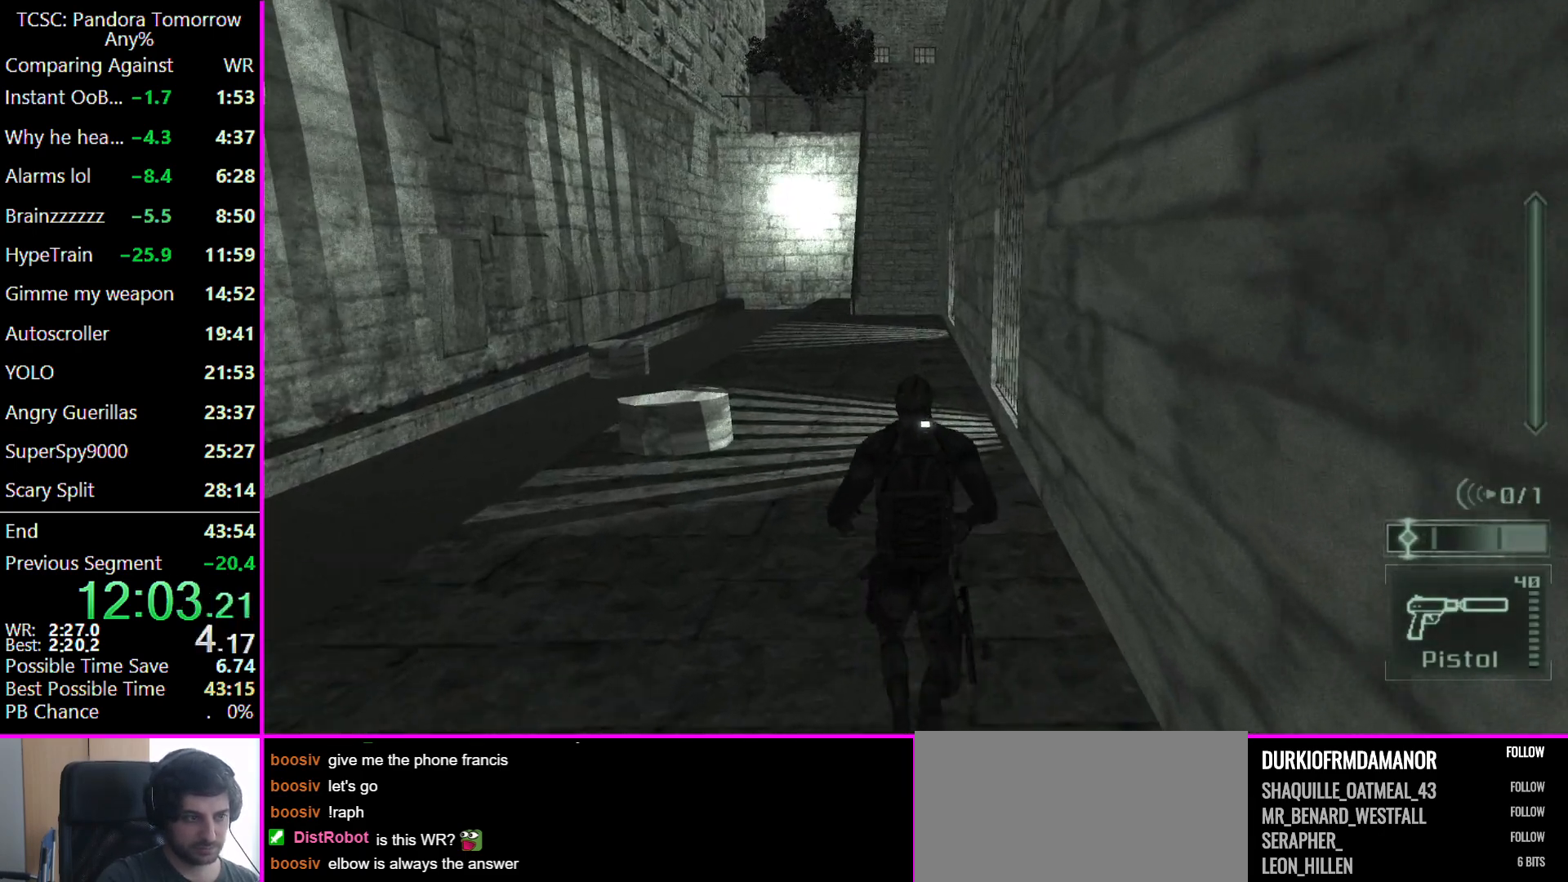
{"keys": ["w"], "mouse": [], "events": []}
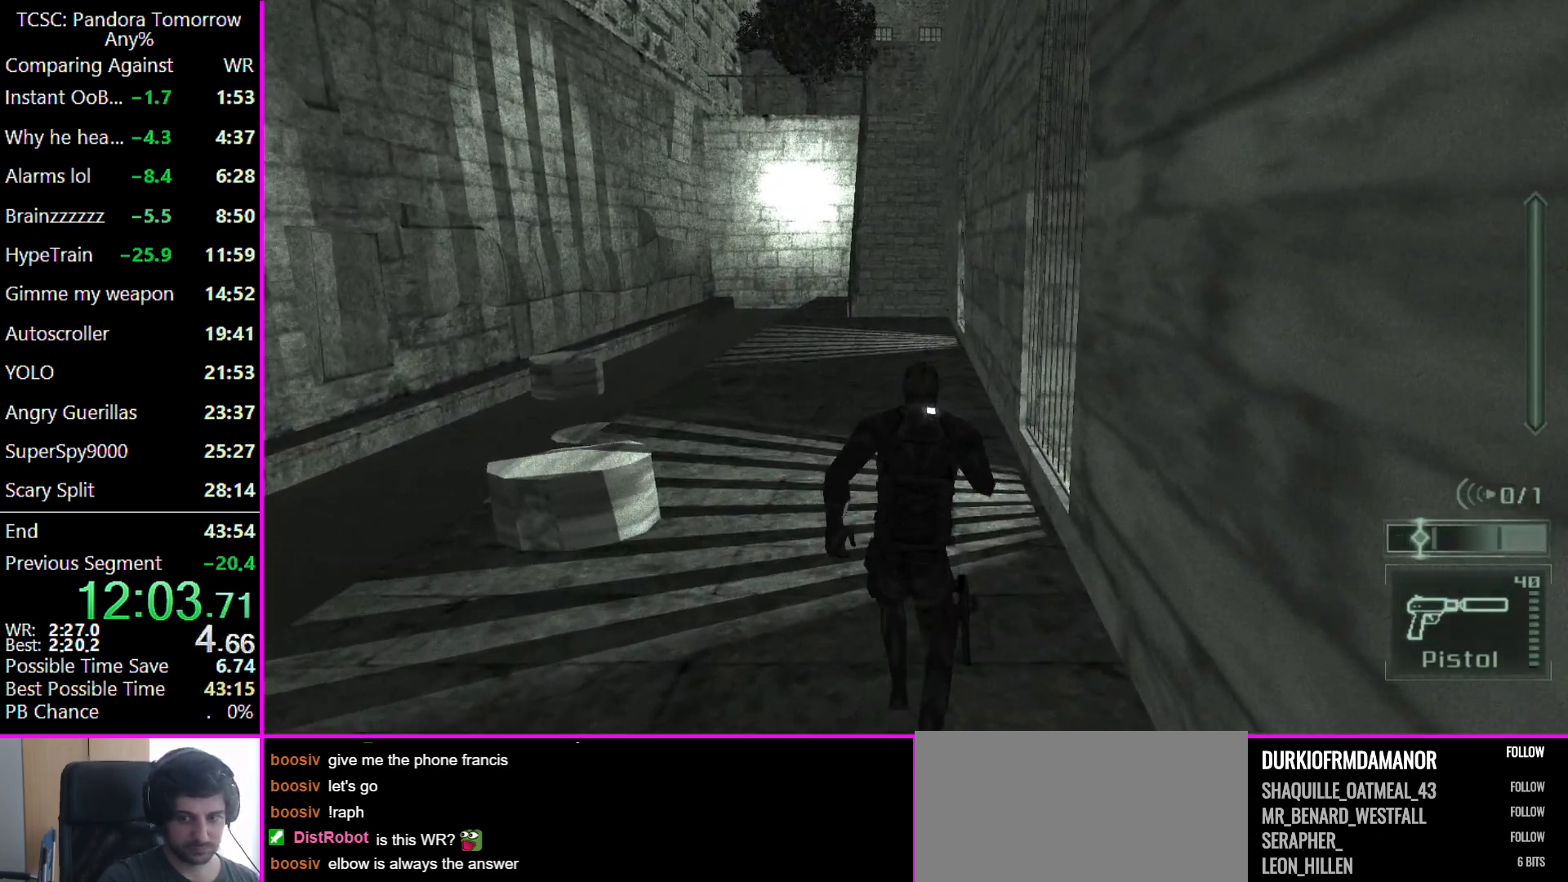
{"keys": ["w"], "mouse": [], "events": []}
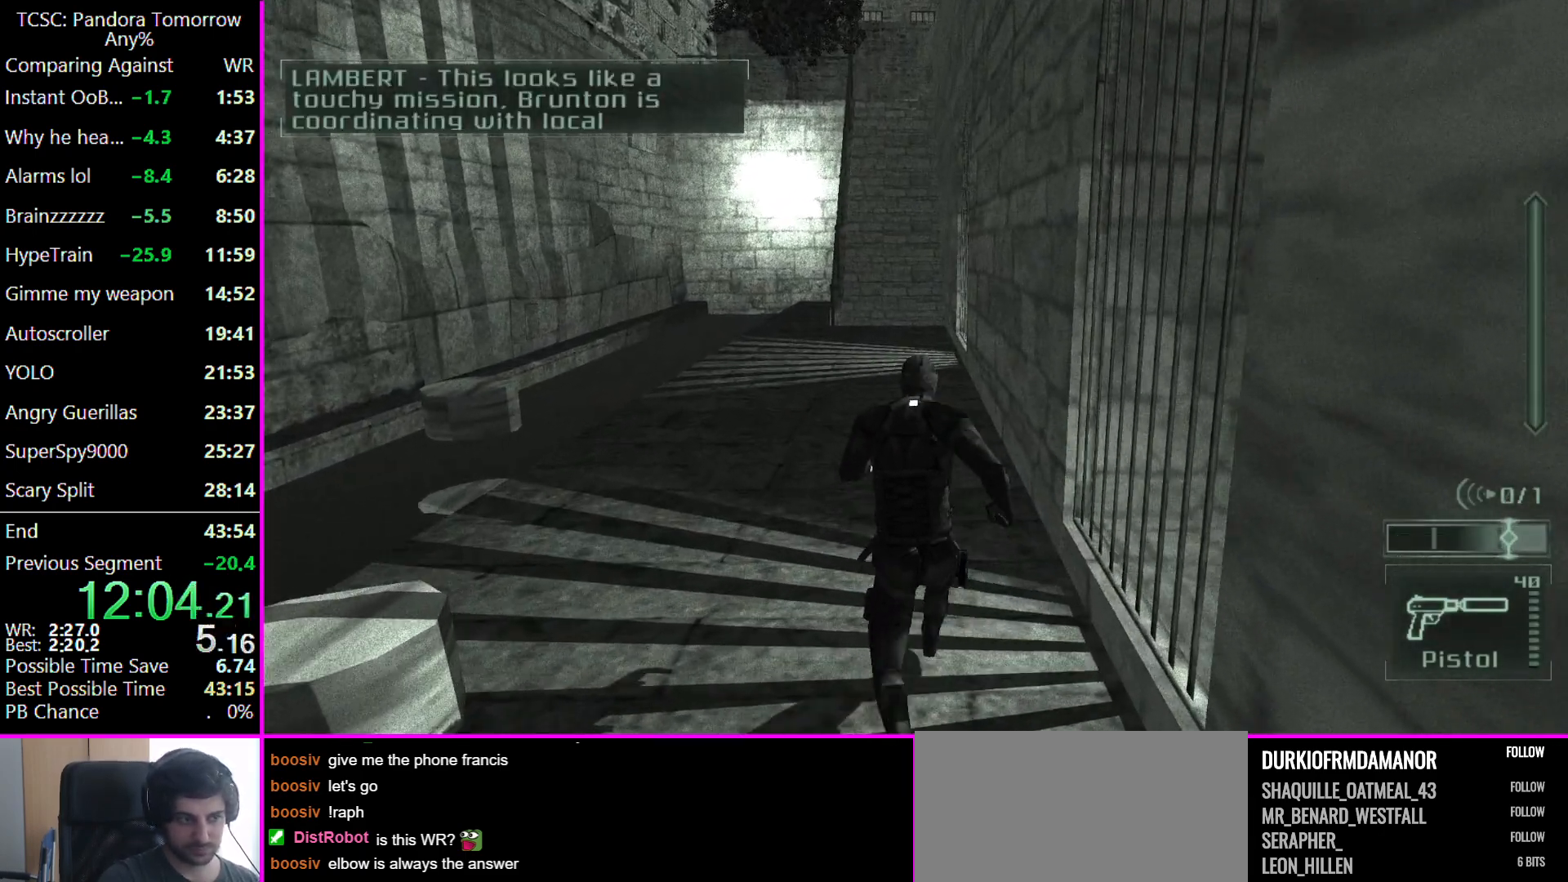
{"keys": ["w"], "mouse": [], "events": []}
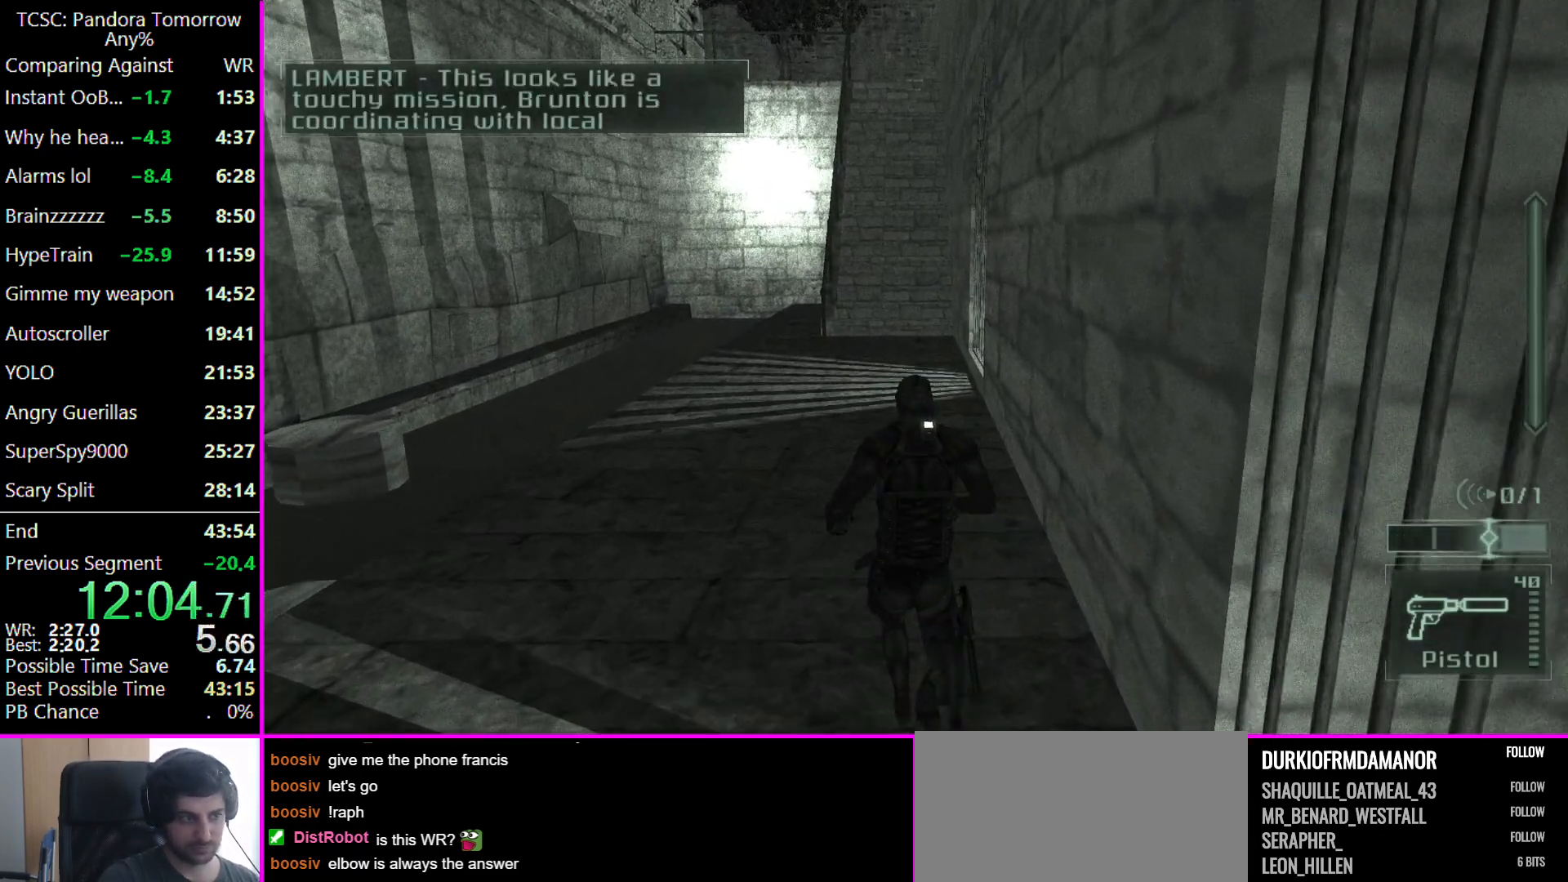
{"keys": ["w"], "mouse": [], "events": []}
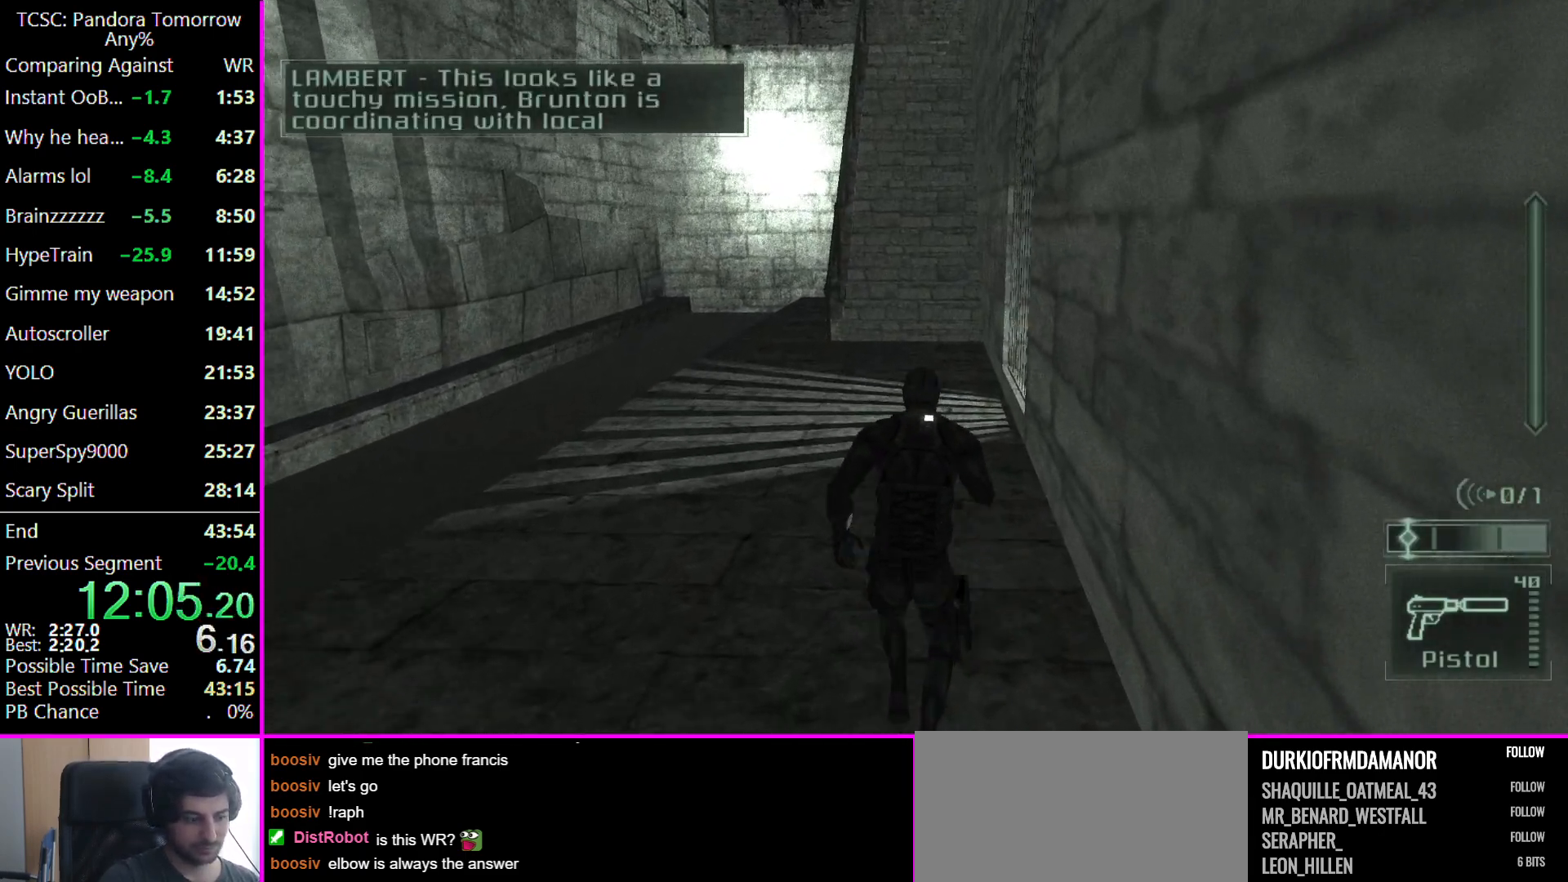
{"keys": ["w"], "mouse": [], "events": []}
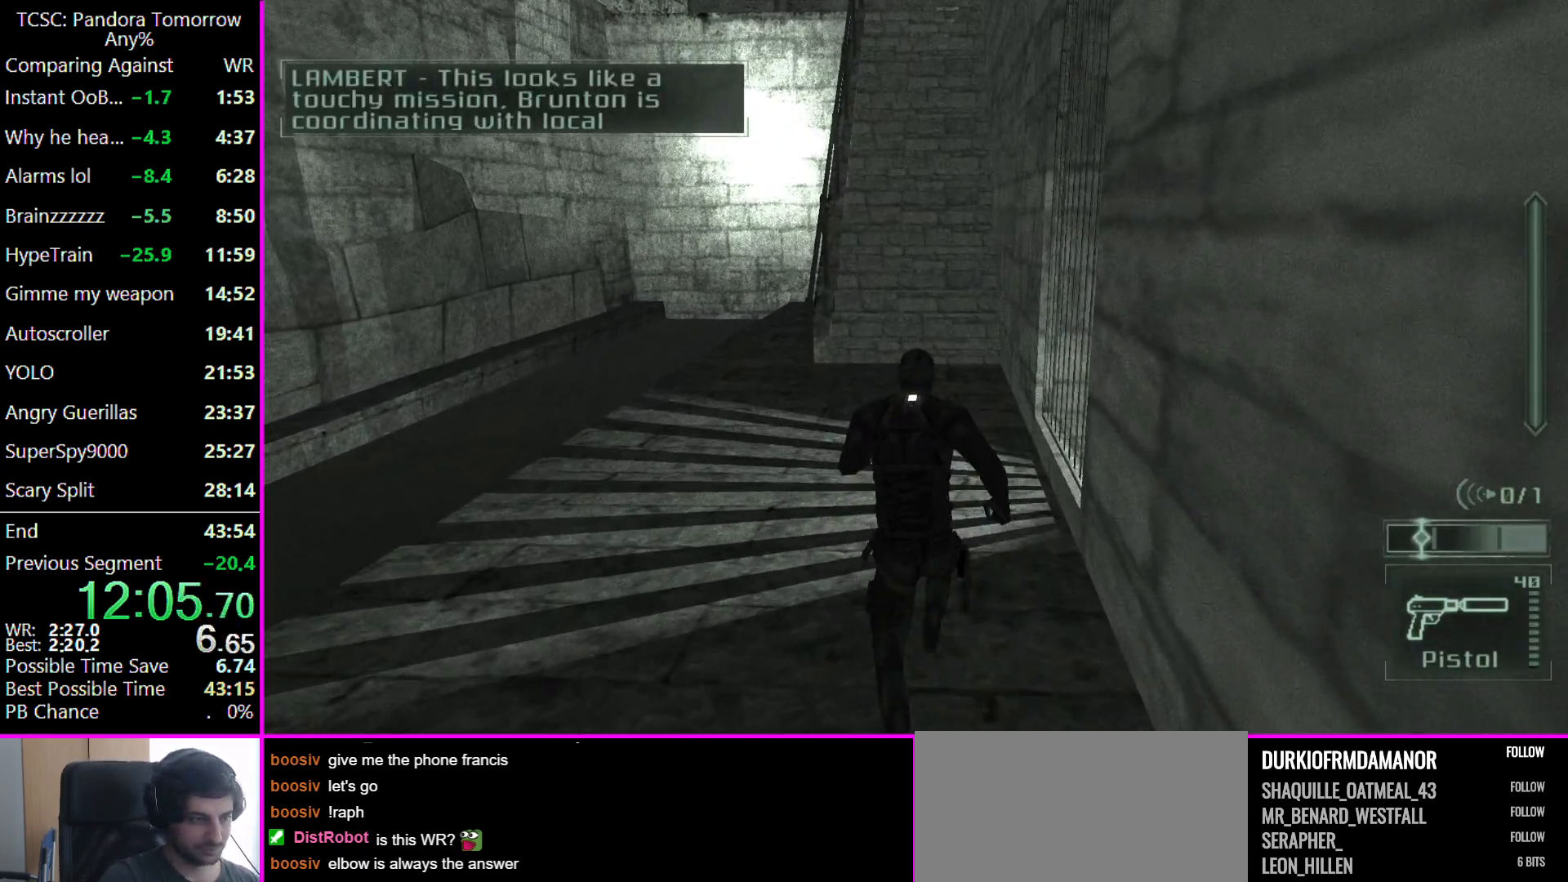
{"keys": ["w"], "mouse": [], "events": []}
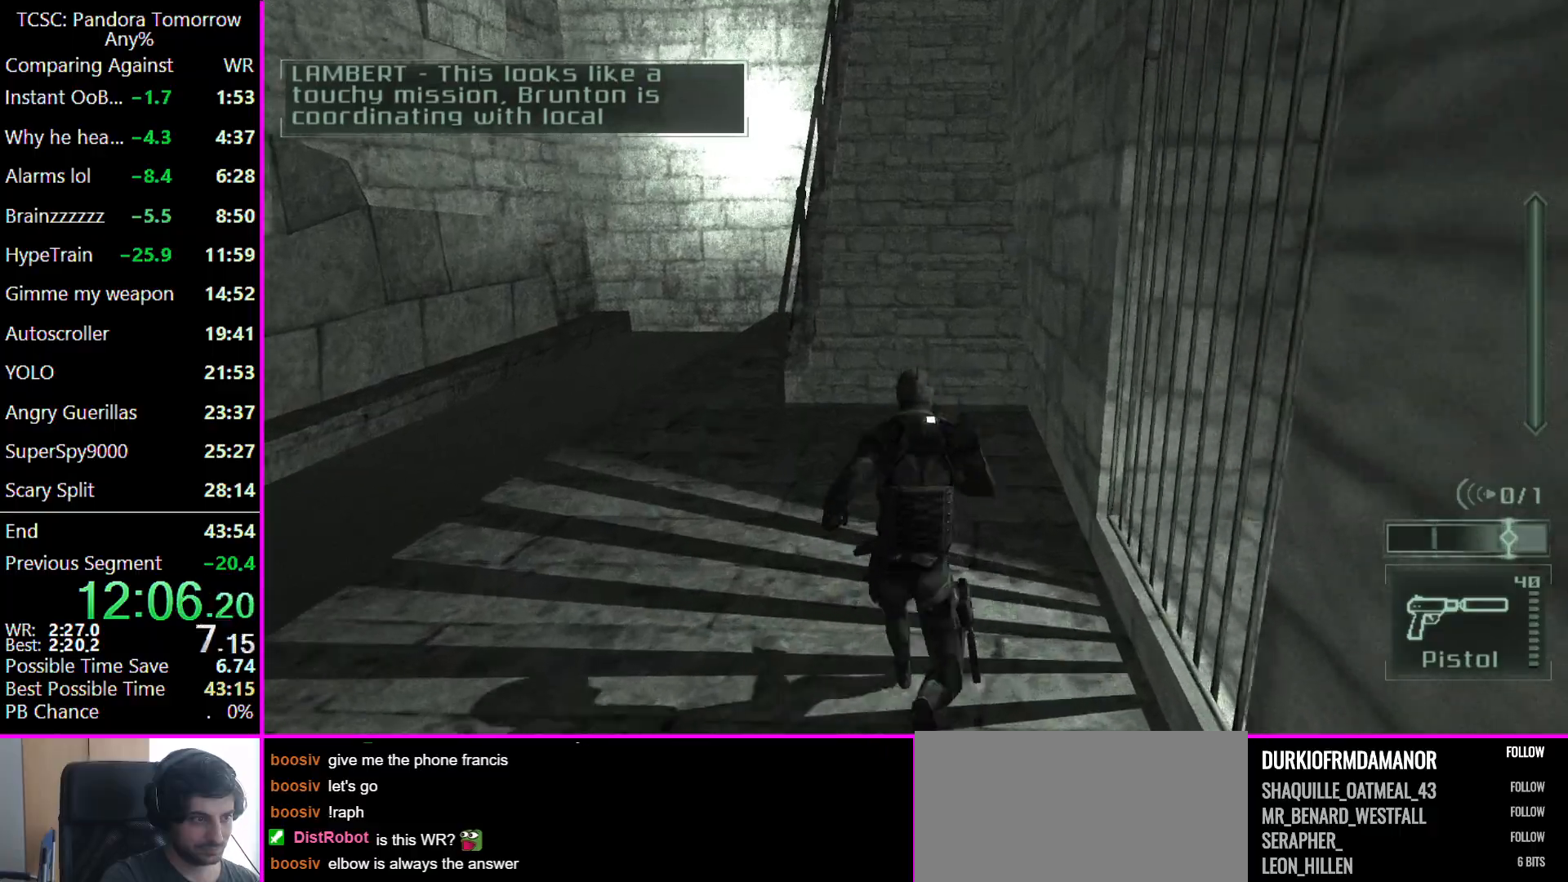
{"keys": ["w"], "mouse": [], "events": []}
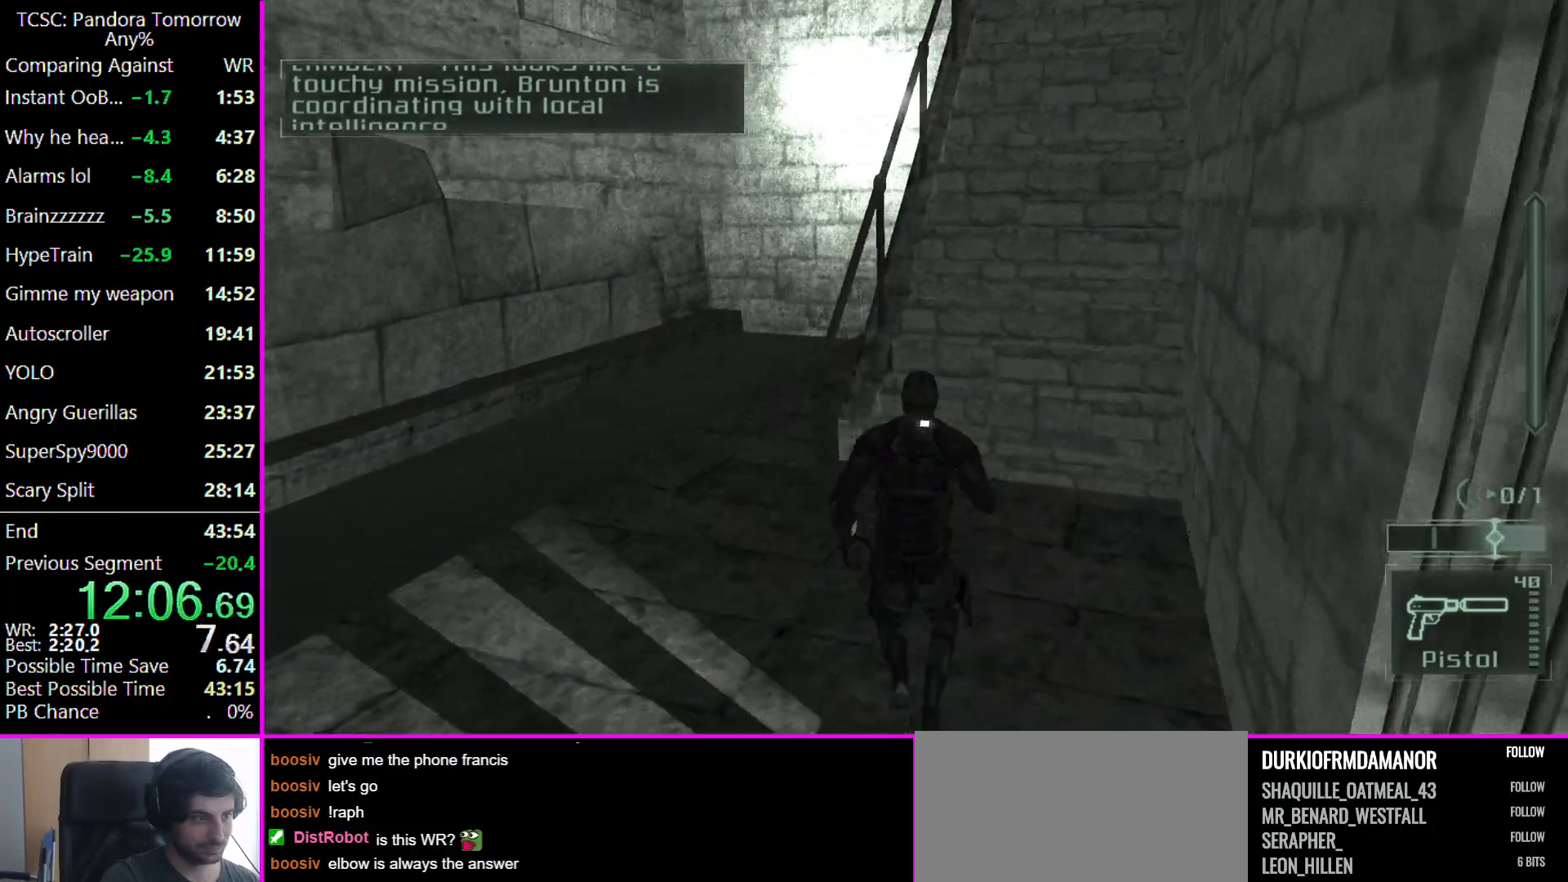
{"keys": ["w"], "mouse": [], "events": [[233, "shift", "down"], [367, "shift", "up"]]}
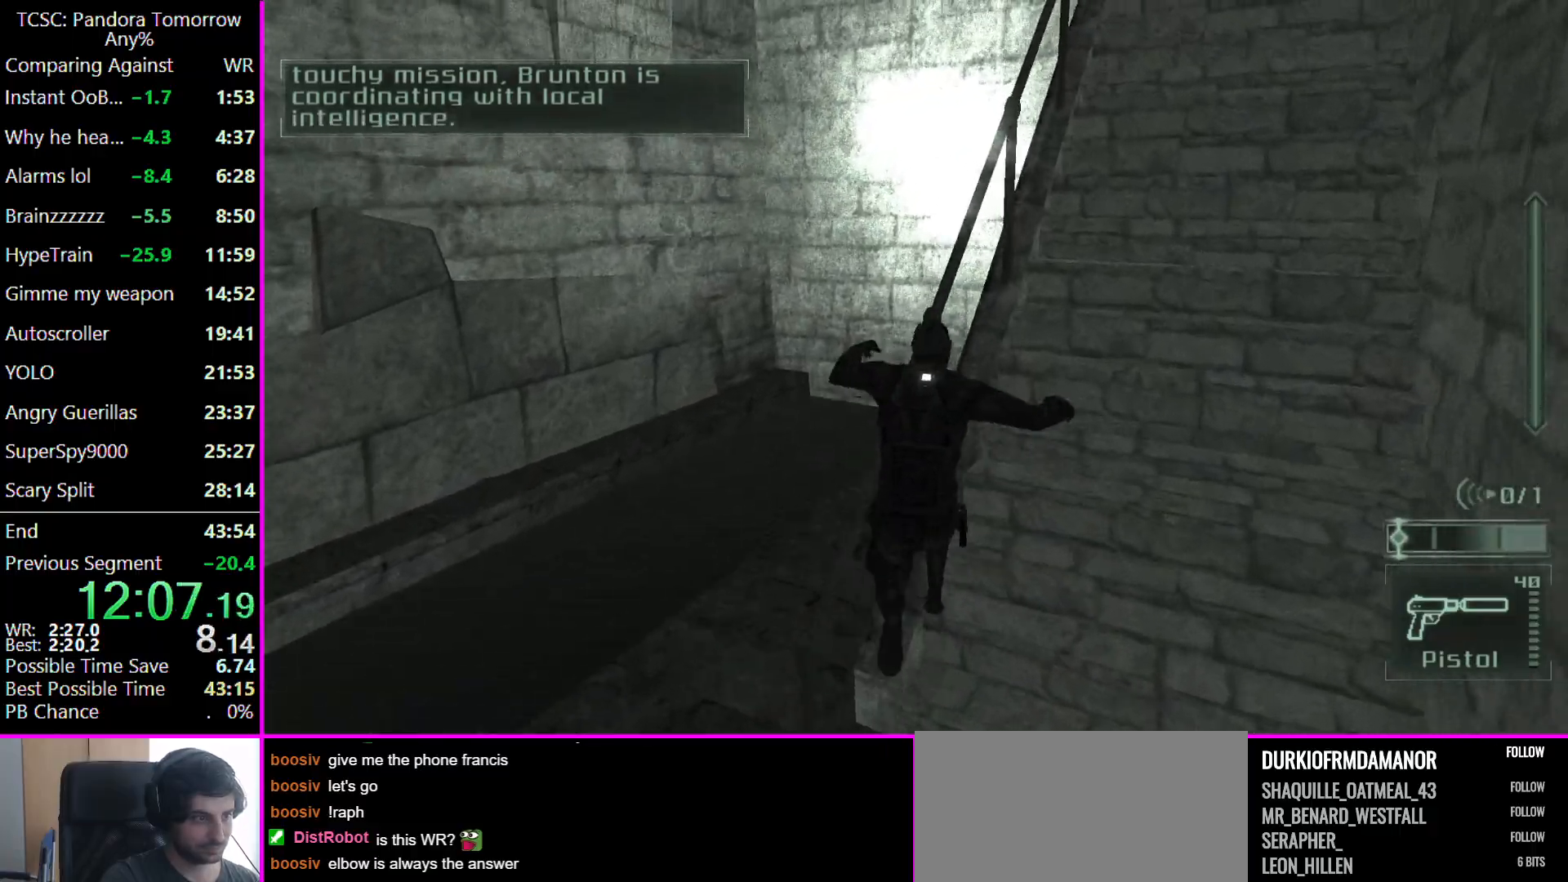
{"keys": ["w"], "mouse": [], "events": []}
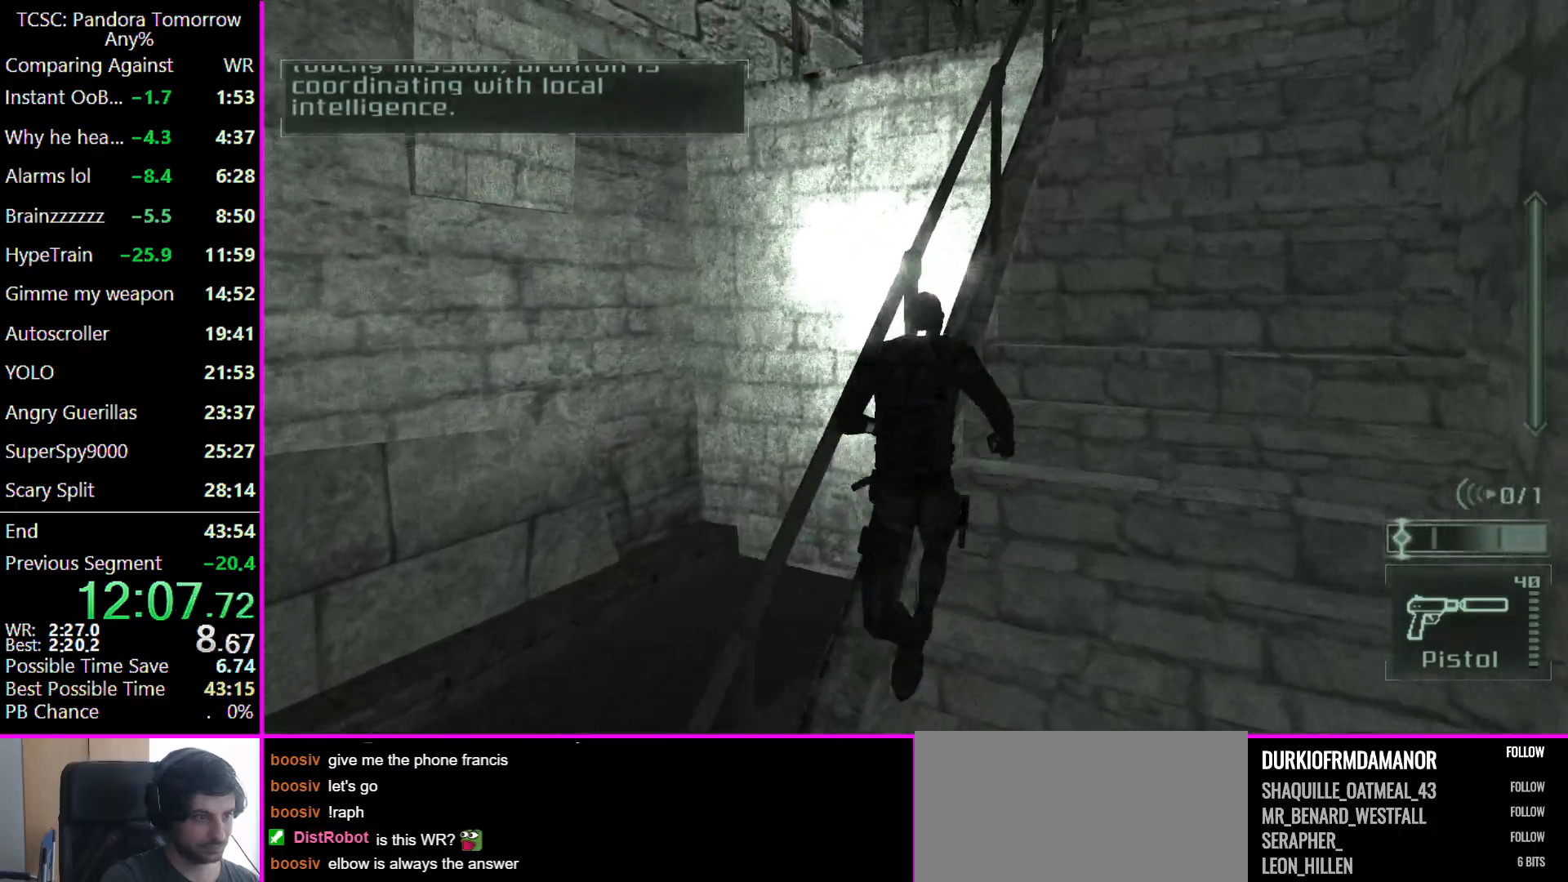
{"keys": ["w"], "mouse": [], "events": []}
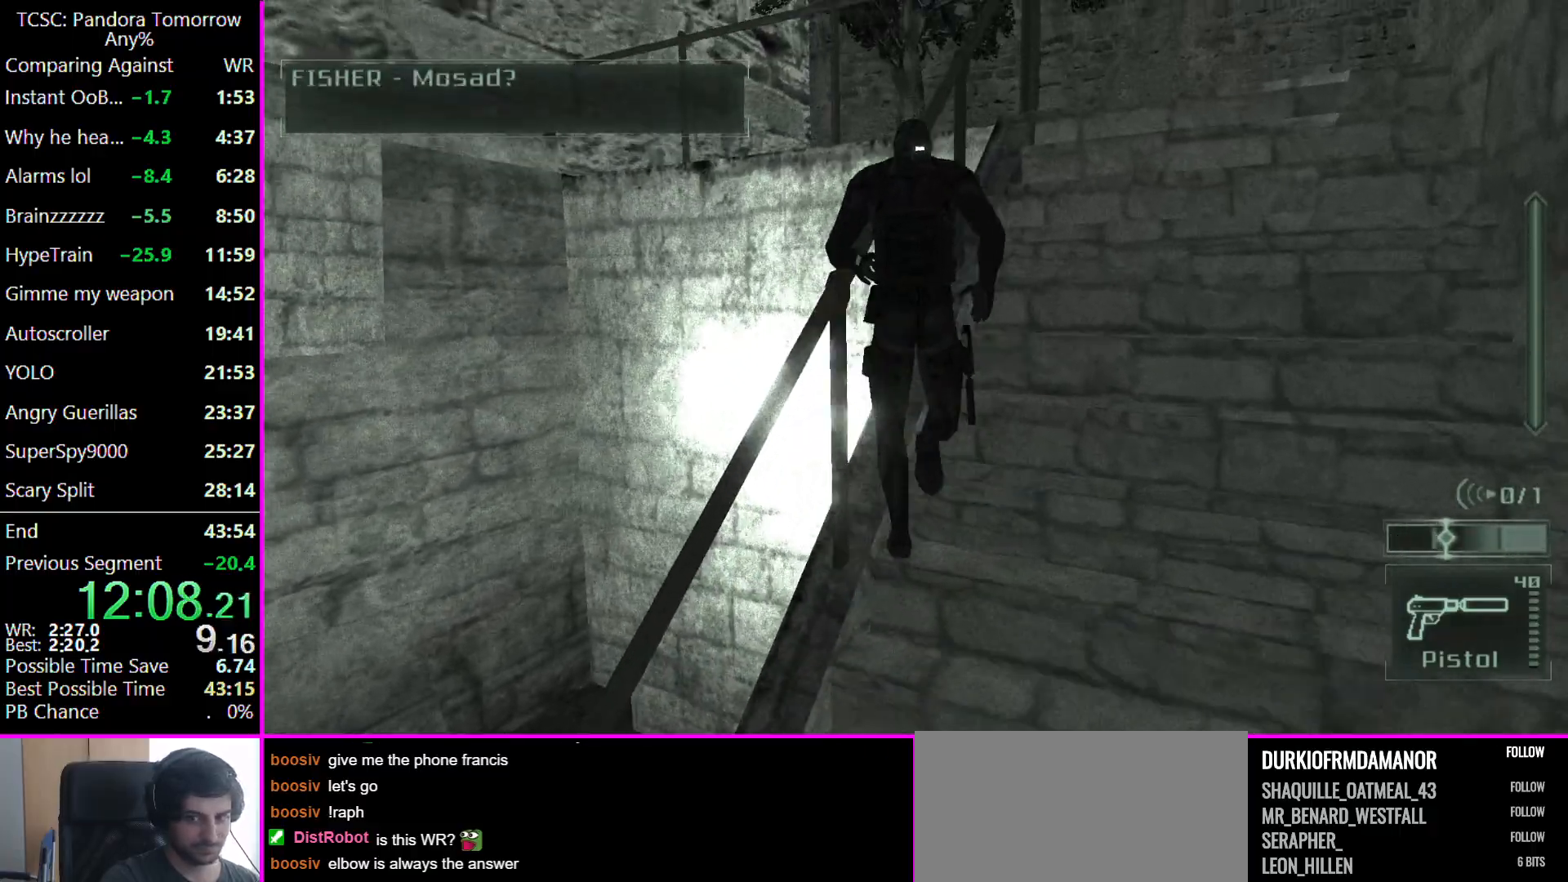
{"keys": ["w"], "mouse": [], "events": []}
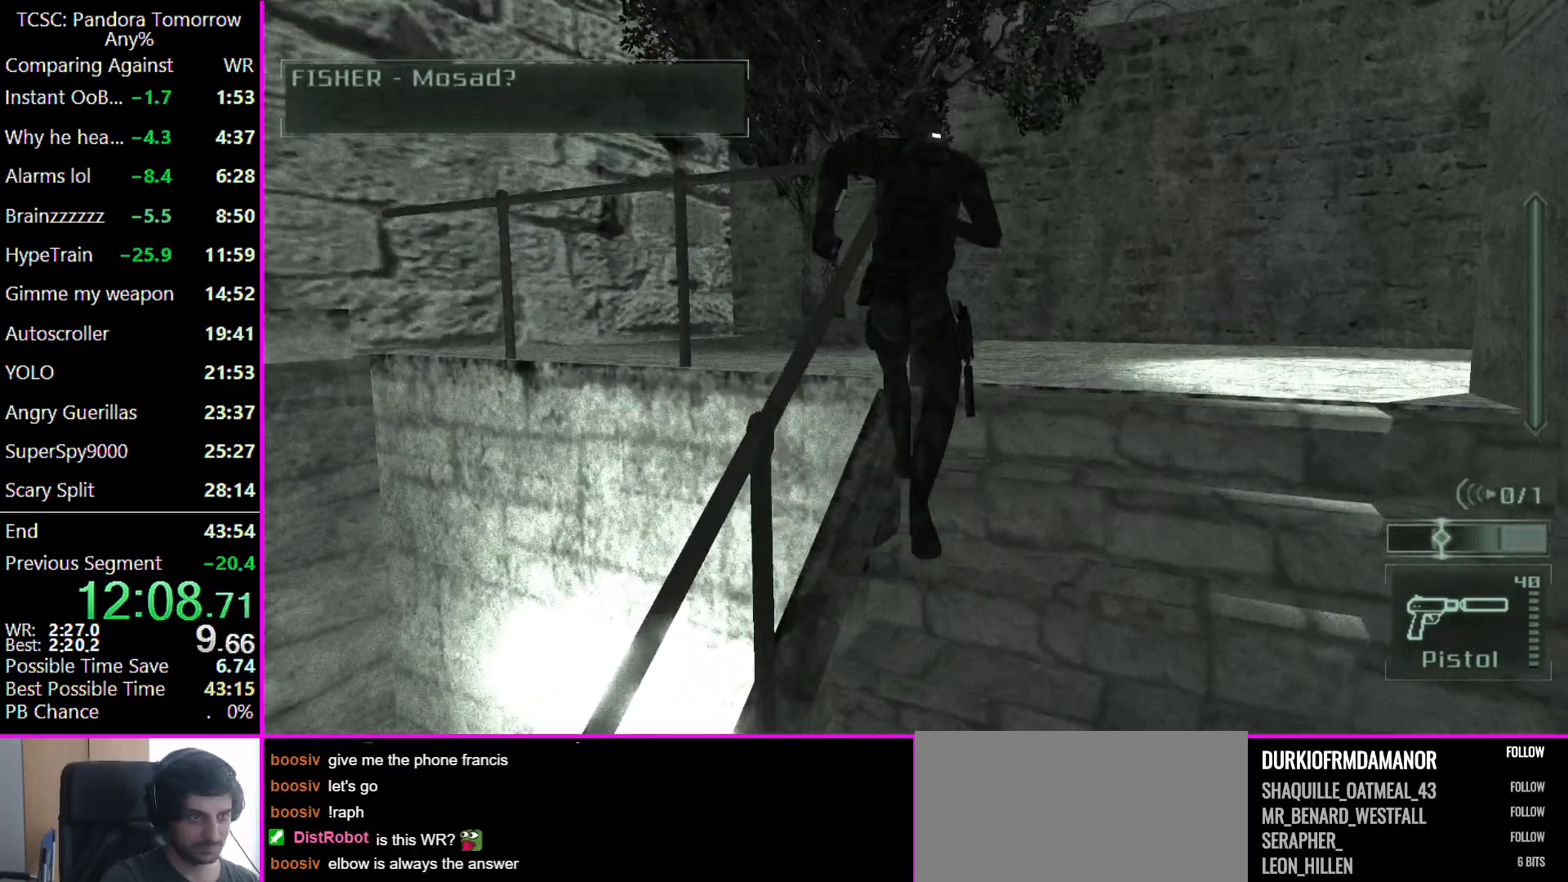
{"keys": ["w"], "mouse": [], "events": []}
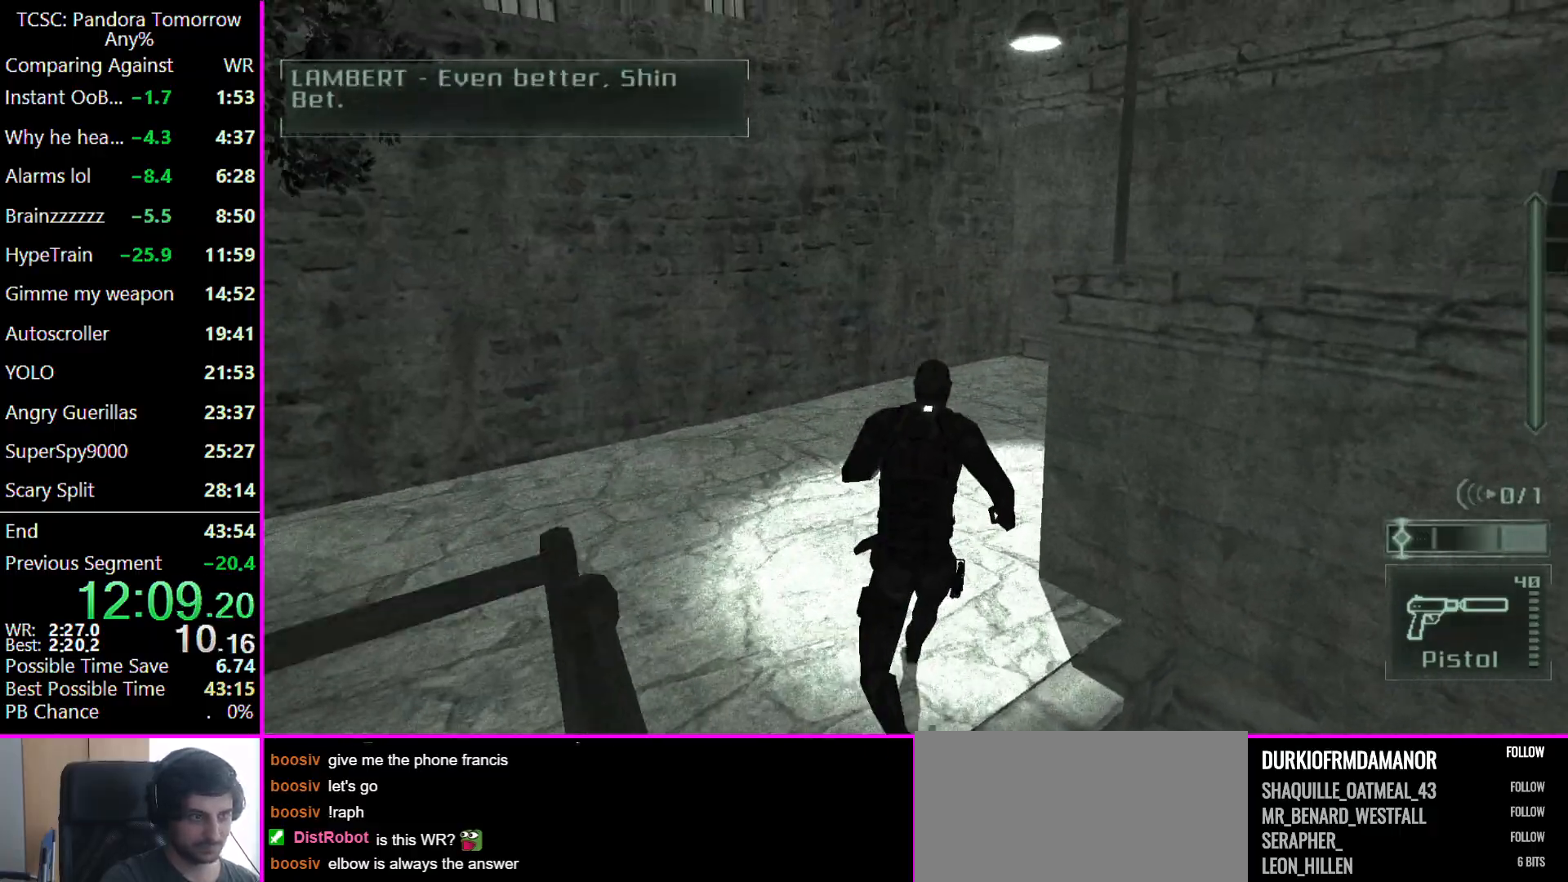
{"keys": ["w"], "mouse": [], "events": []}
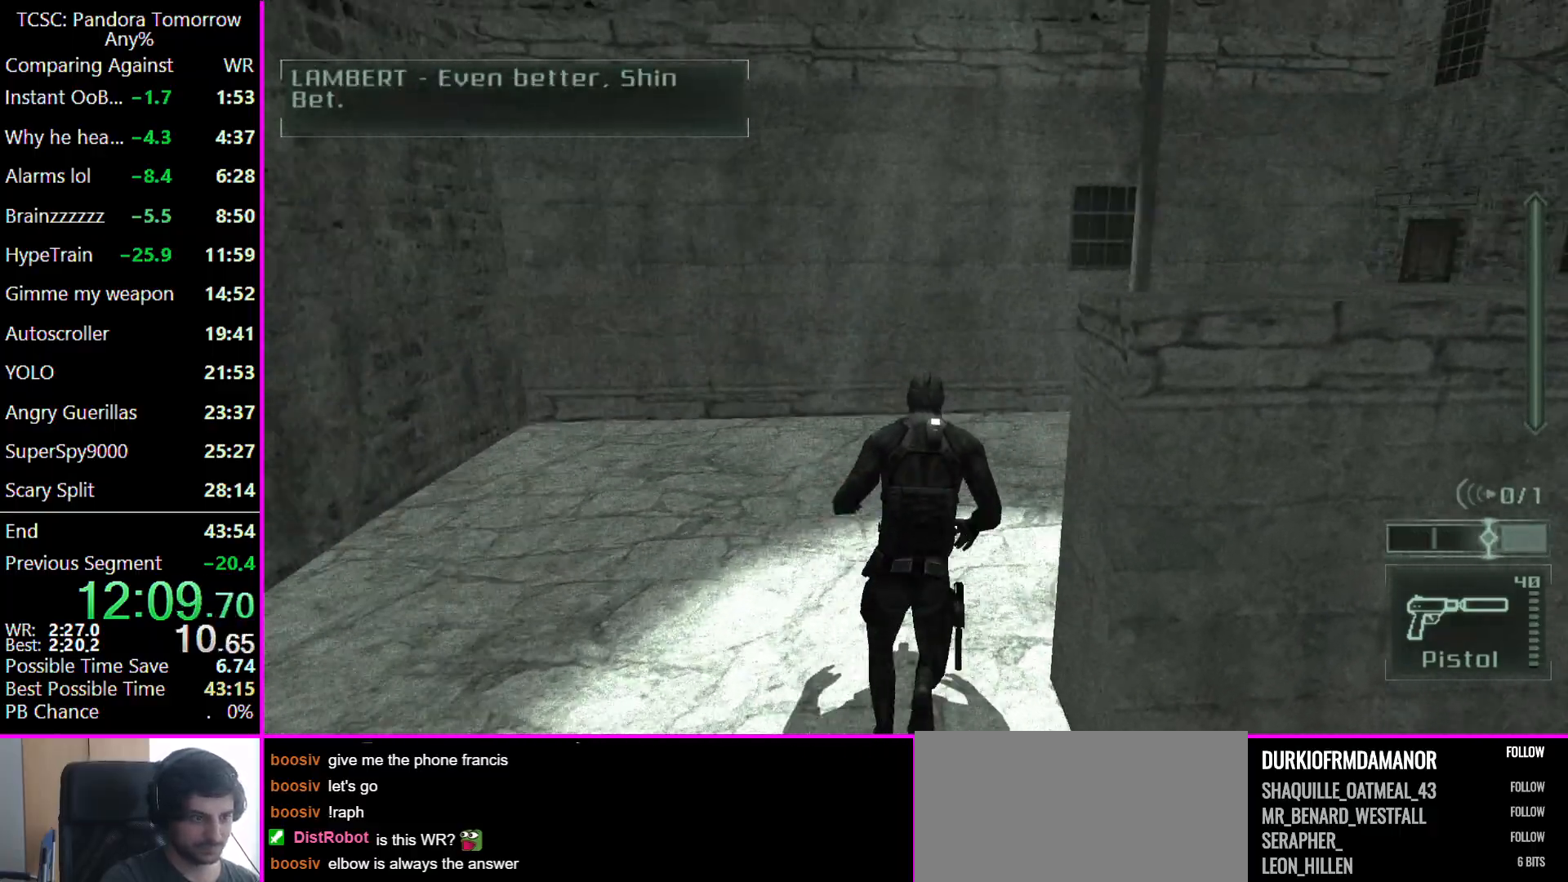
{"keys": ["d", "w"], "mouse": [], "events": [[400, "d", "down"]]}
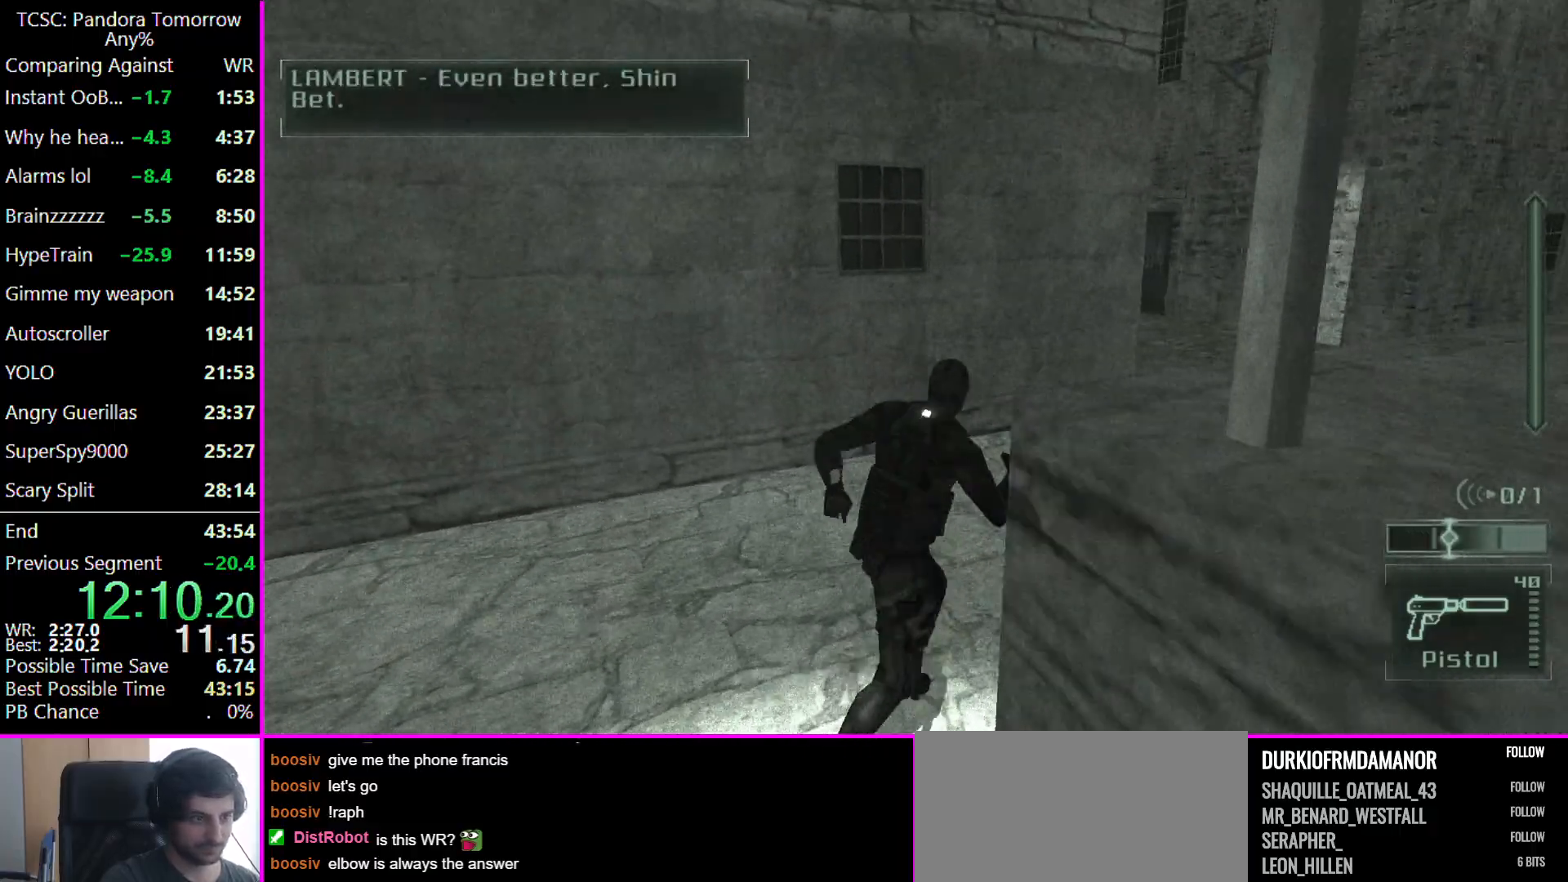
{"keys": ["d", "w"], "mouse": [], "events": []}
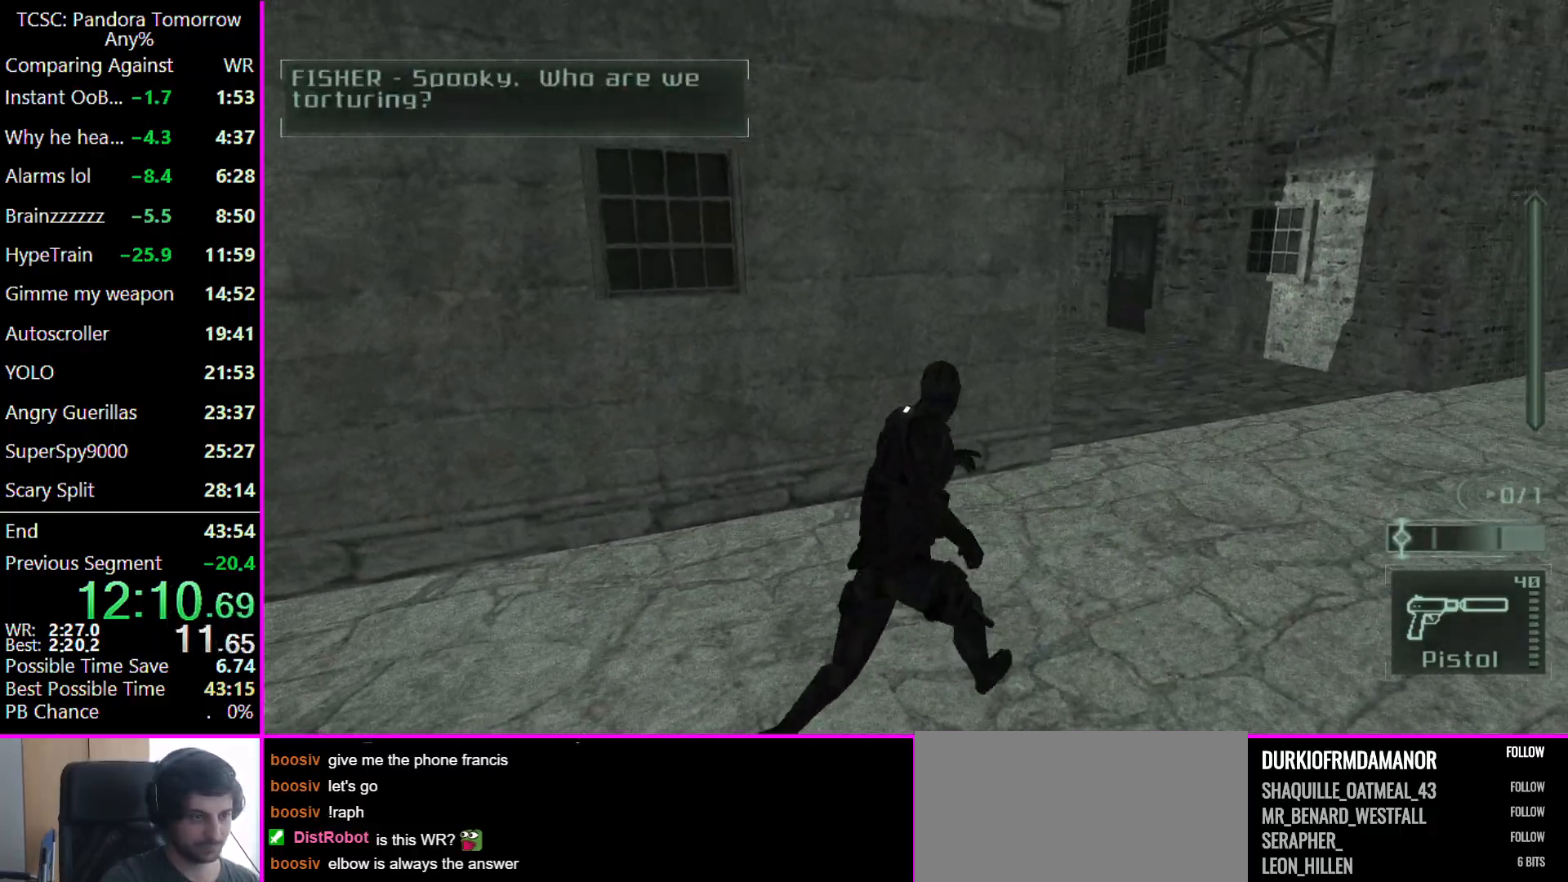
{"keys": ["d", "w"], "mouse": [], "events": []}
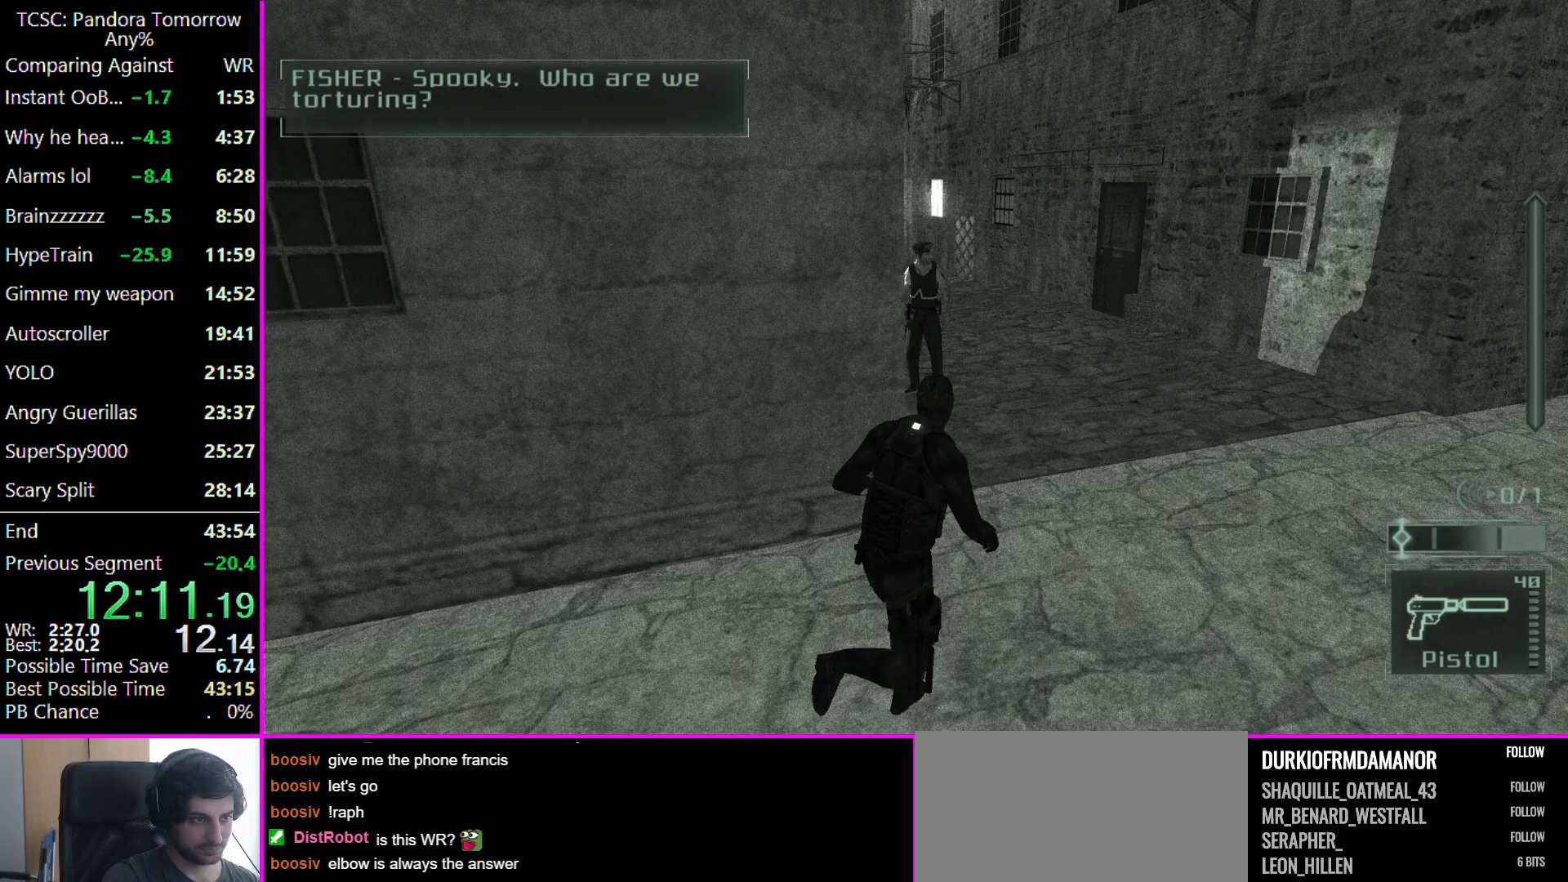
{"keys": ["w"], "mouse": [], "events": [[100, "d", "up"]]}
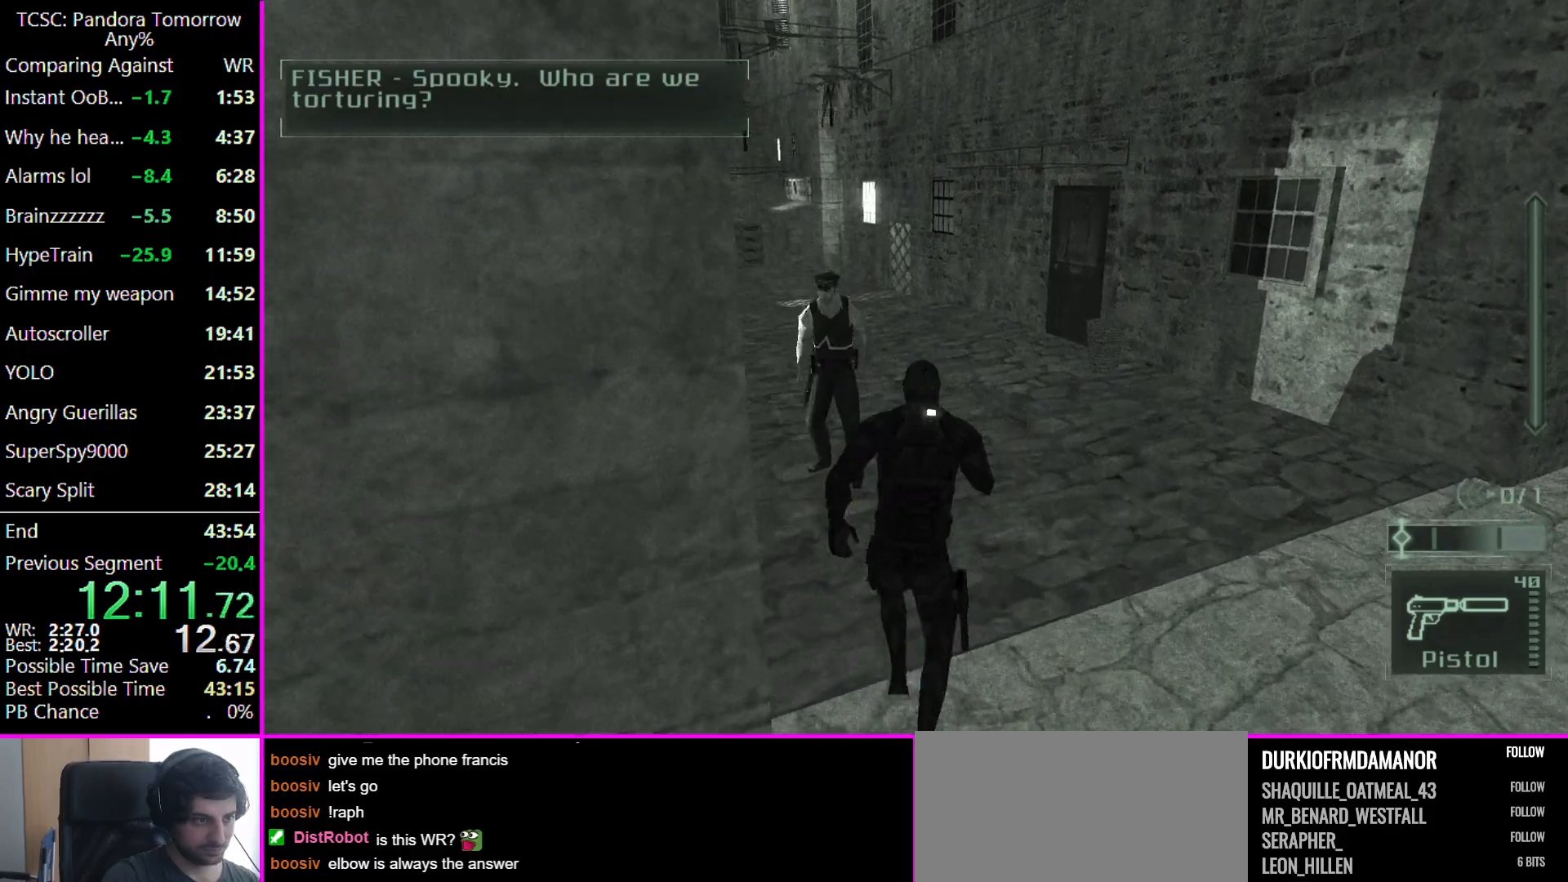
{"keys": ["w"], "mouse": [], "events": []}
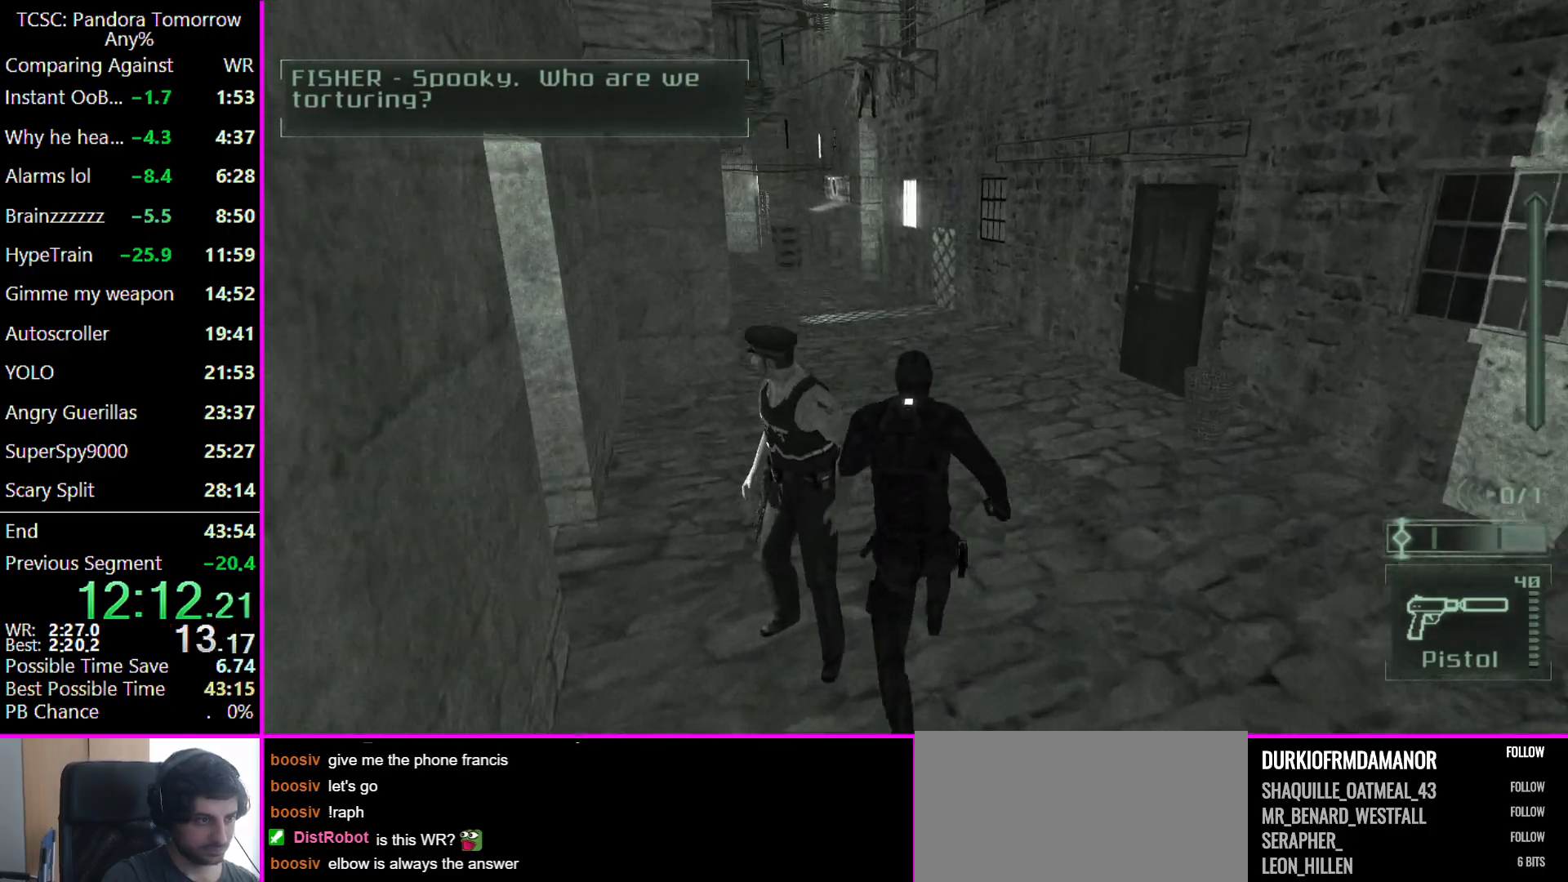
{"keys": ["w"], "mouse": [], "events": []}
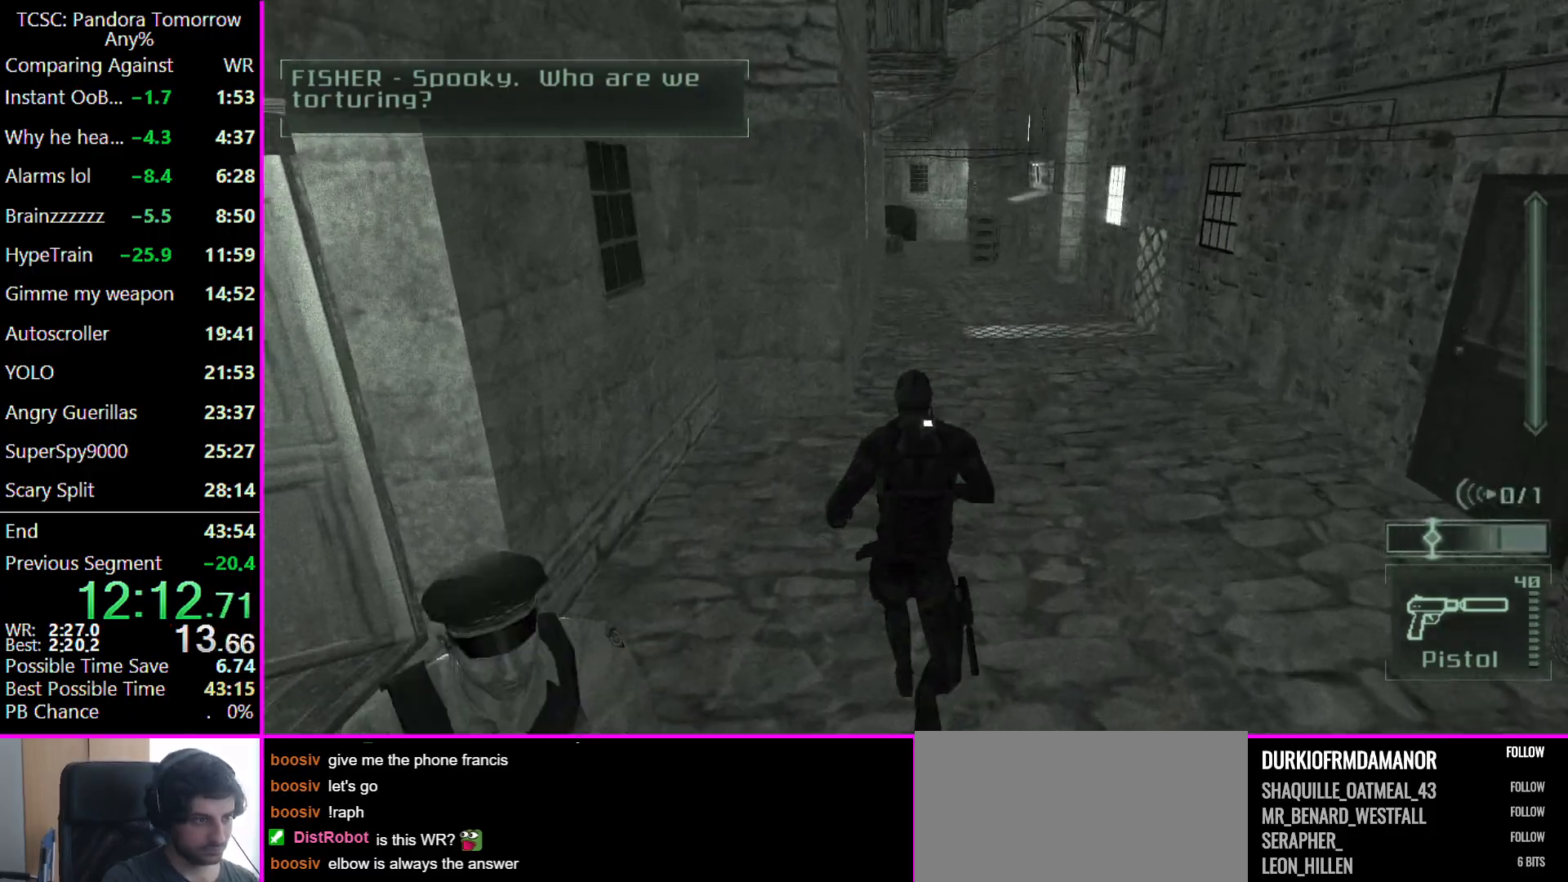
{"keys": ["w"], "mouse": [], "events": []}
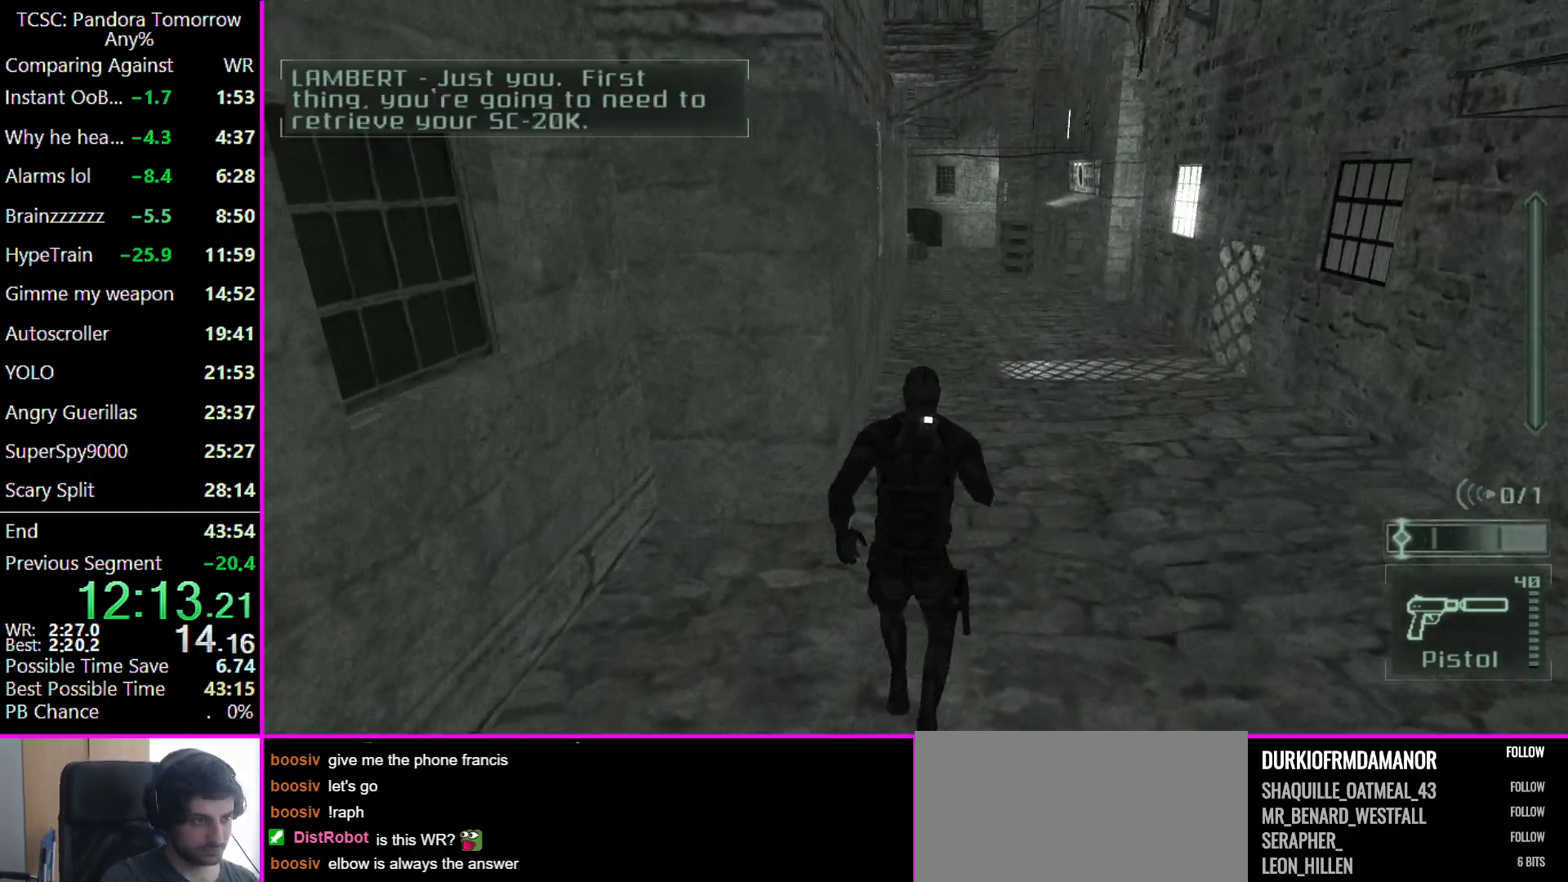
{"keys": ["w"], "mouse": [], "events": []}